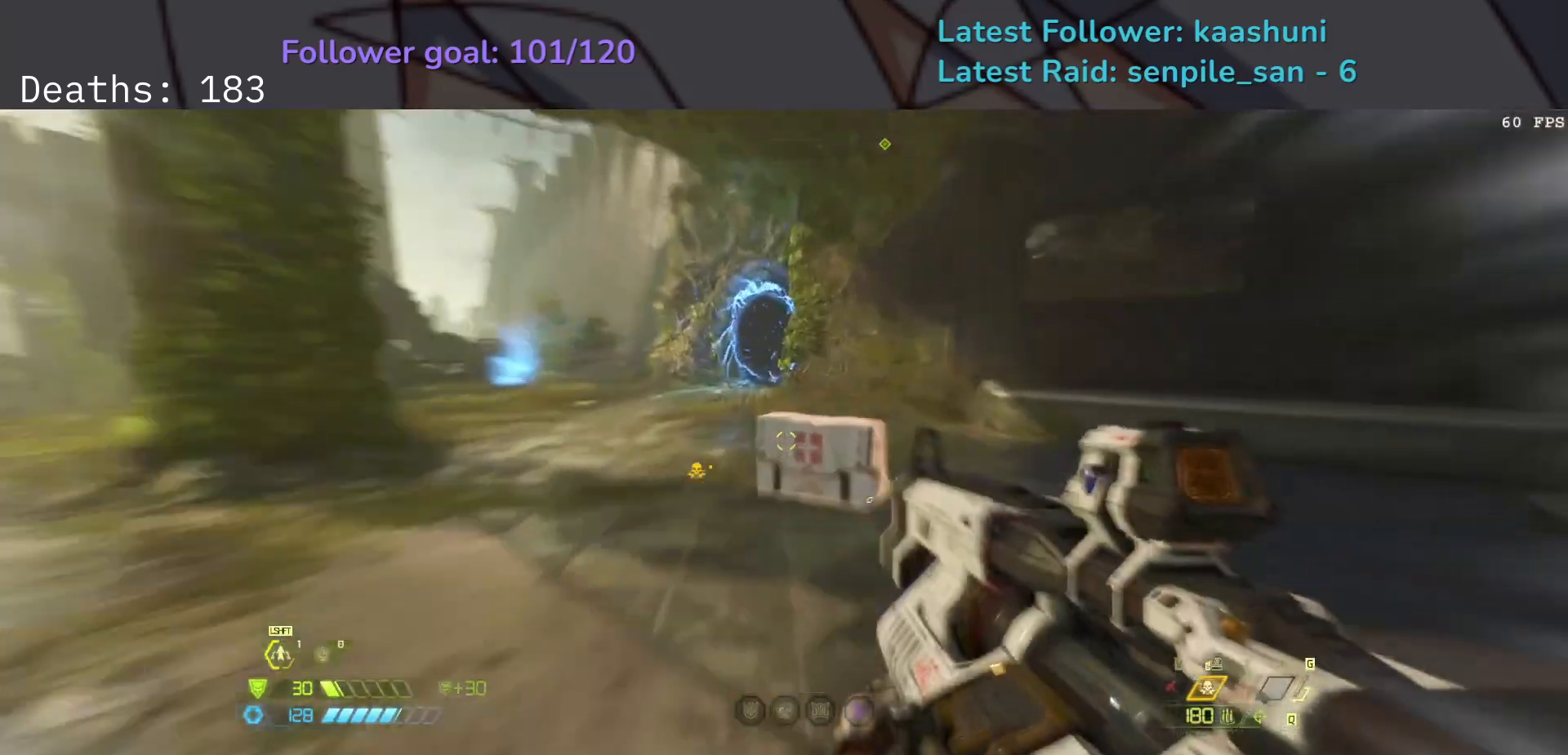
Gameplay with keyboard and mouse; each line is a JSON object with the keys and mouse buttons held at the frame after it. "events" lists presses ("down") and releases ("up") of "1", "2", "3", "4", "5", "a", "ctrl", "d", "e", "f", "g", "q", "r", "s", "shift", "space", "t", "tab", "v", "w", "z", "mouse_left", "mouse_wheel", "mouse_right", "mouse_mb4" and "mouse_mb5" between this image and that frame as [ms after this image, input, new state], when the widget could be followed in between. "mouse_left", "mouse_wheel", "mouse_right", "mouse_mb4", "mouse_mb5" = the "left", "wheel", "right", "mb4", "mb5" buttons of the "mouse" list. No other keys are recorded. "wheel" means that the mouse wheel is clicked or scrolled. Mouse movement is not recorded.
{"keys": ["f"], "mouse": [], "events": [[150, "shift", "down"], [300, "f", "down"], [300, "shift", "up"], [433, "e", "up"]]}
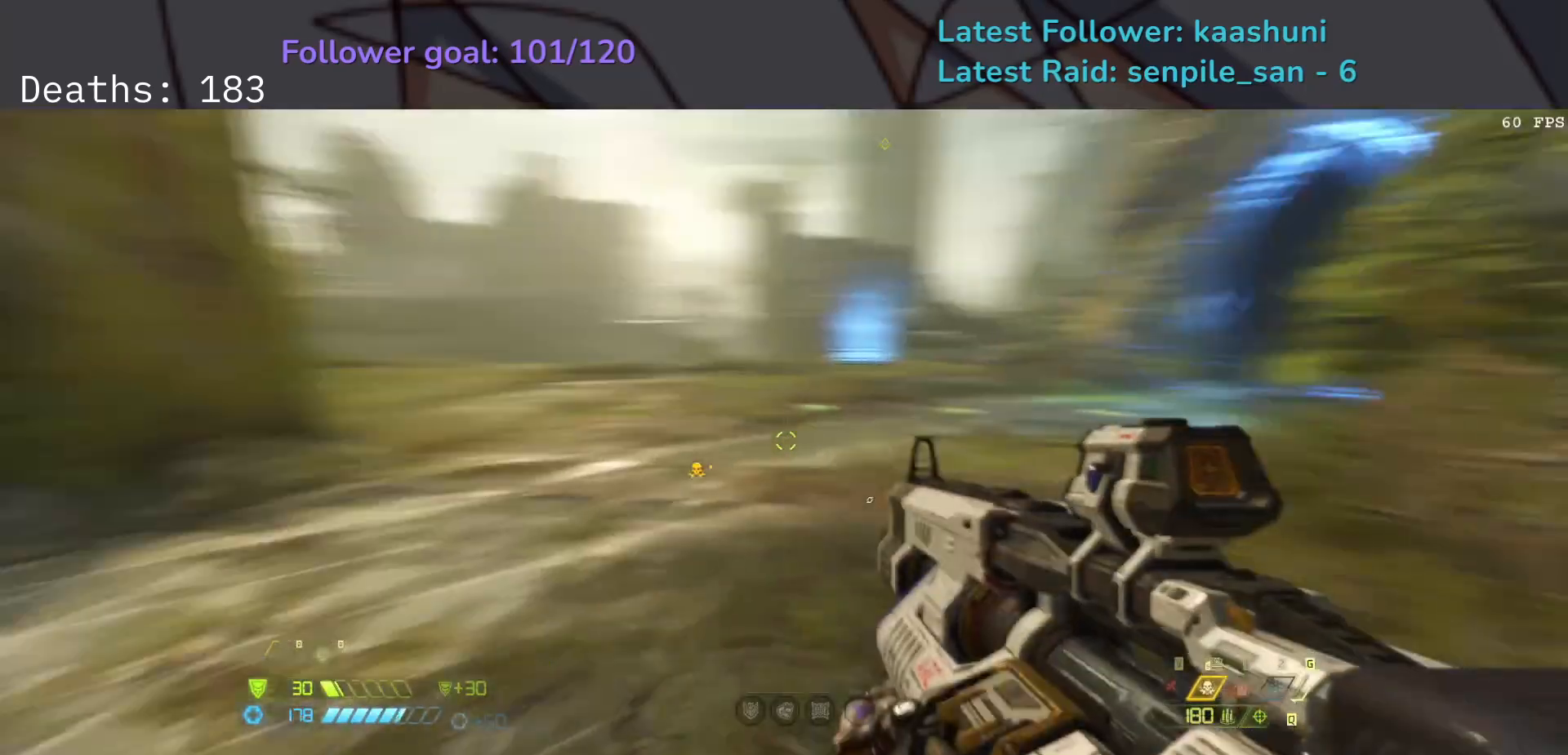
{"keys": ["d", "f", "space"], "mouse": [], "events": [[17, "w", "down"], [167, "w", "up"], [333, "d", "down"], [433, "space", "down"]]}
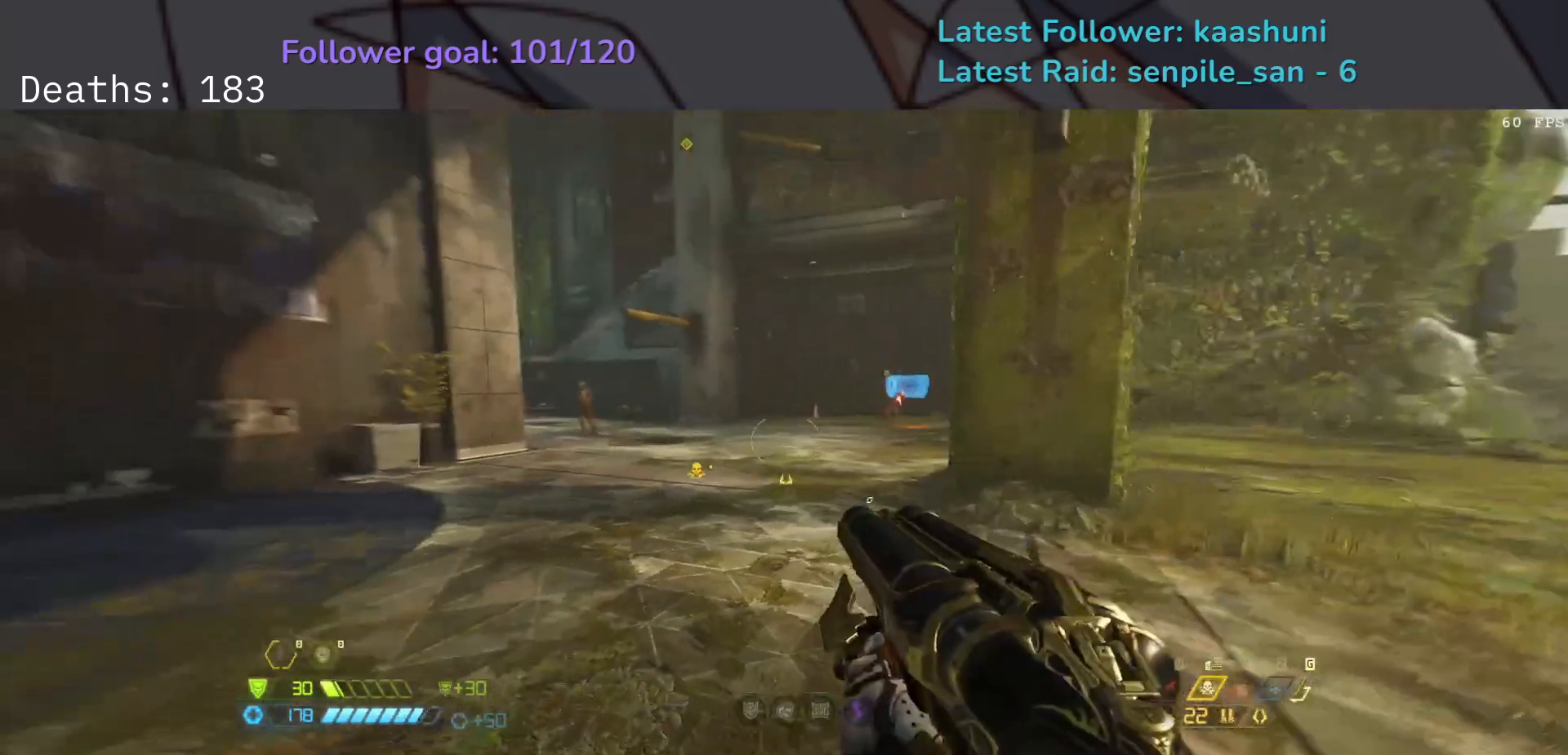
{"keys": ["e", "f"], "mouse": [], "events": [[50, "d", "up"], [83, "space", "up"], [267, "space", "down"], [417, "e", "down"], [433, "space", "up"]]}
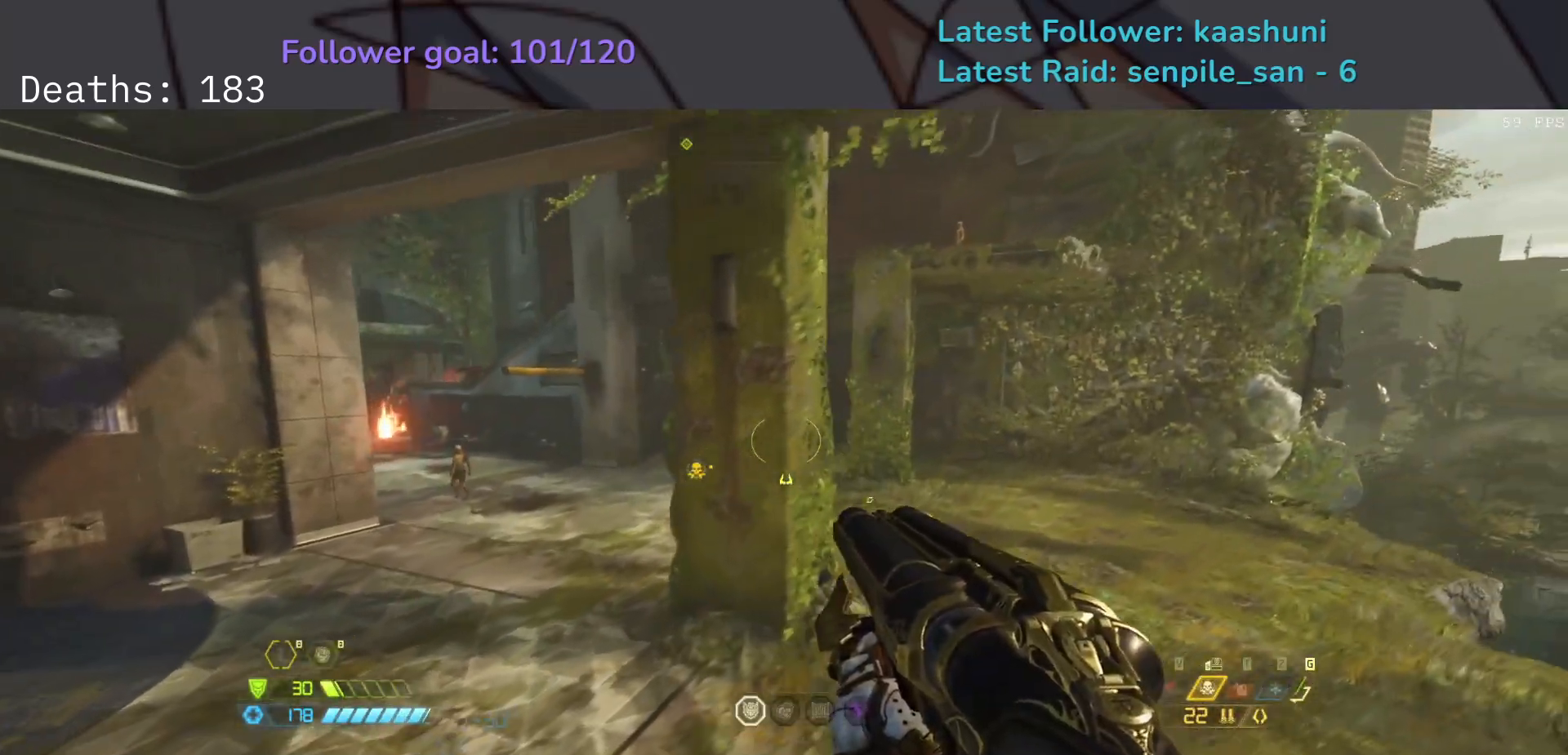
{"keys": ["e", "f"], "mouse": ["right"], "events": [[500, "mouse_right", "down"]]}
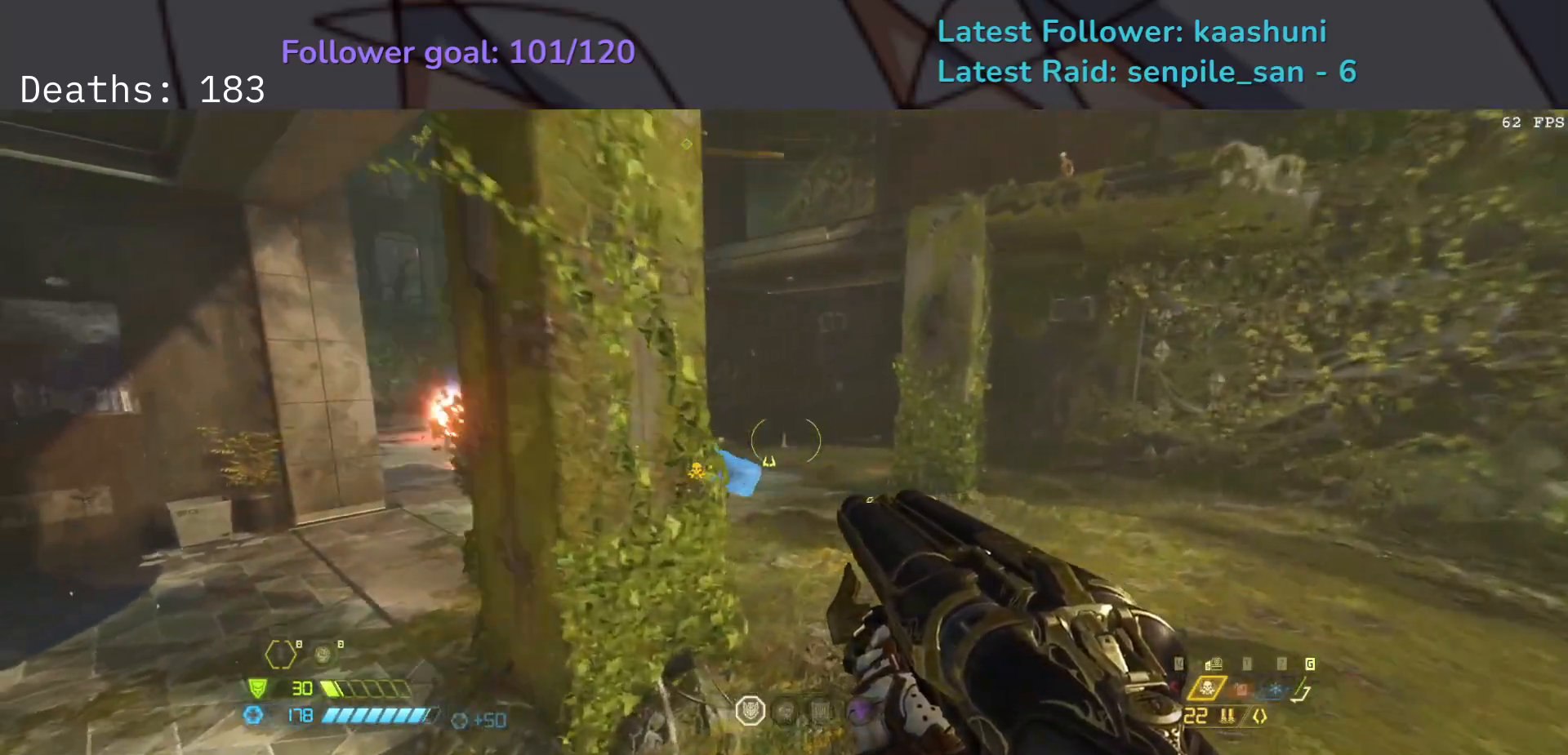
{"keys": ["d", "f", "space"], "mouse": [], "events": [[17, "f", "up"], [167, "mouse_right", "up"], [233, "f", "down"], [283, "e", "up"], [400, "d", "down"], [467, "space", "down"]]}
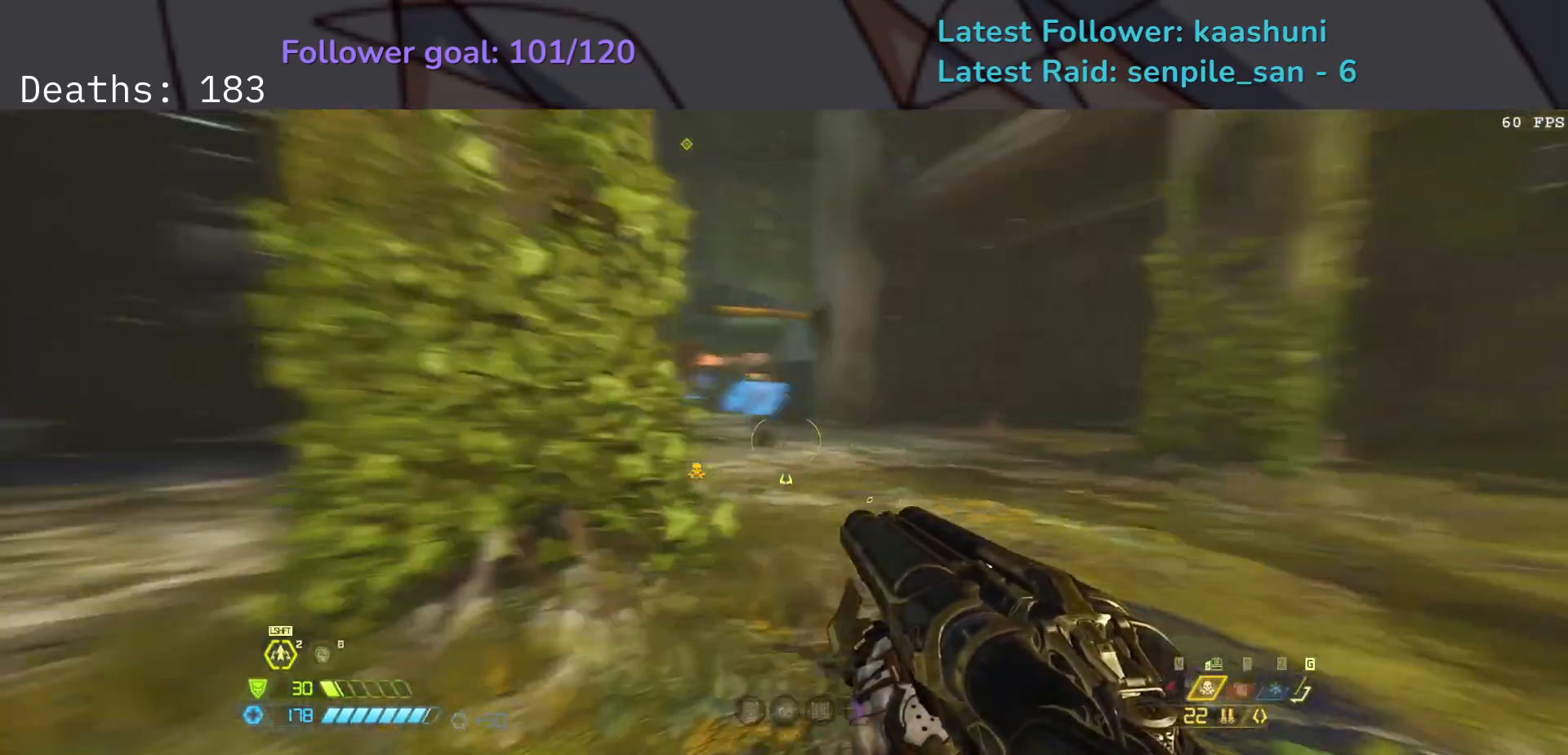
{"keys": ["f"], "mouse": [], "events": [[117, "space", "up"], [233, "space", "down"], [400, "d", "up"], [400, "space", "up"]]}
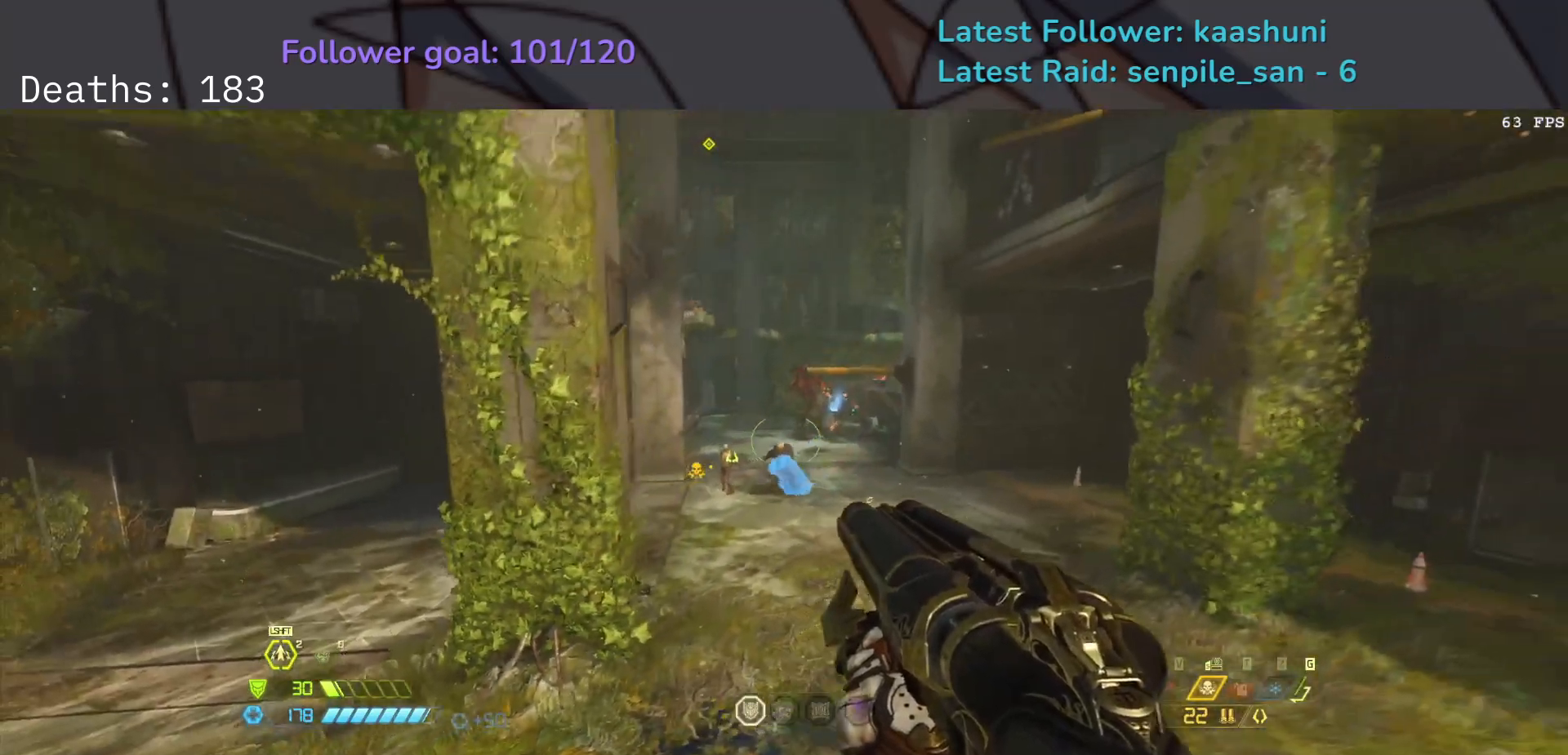
{"keys": [], "mouse": [], "events": [[17, "e", "down"], [67, "mouse_right", "down"], [233, "mouse_right", "up"], [267, "f", "up"], [417, "e", "up"]]}
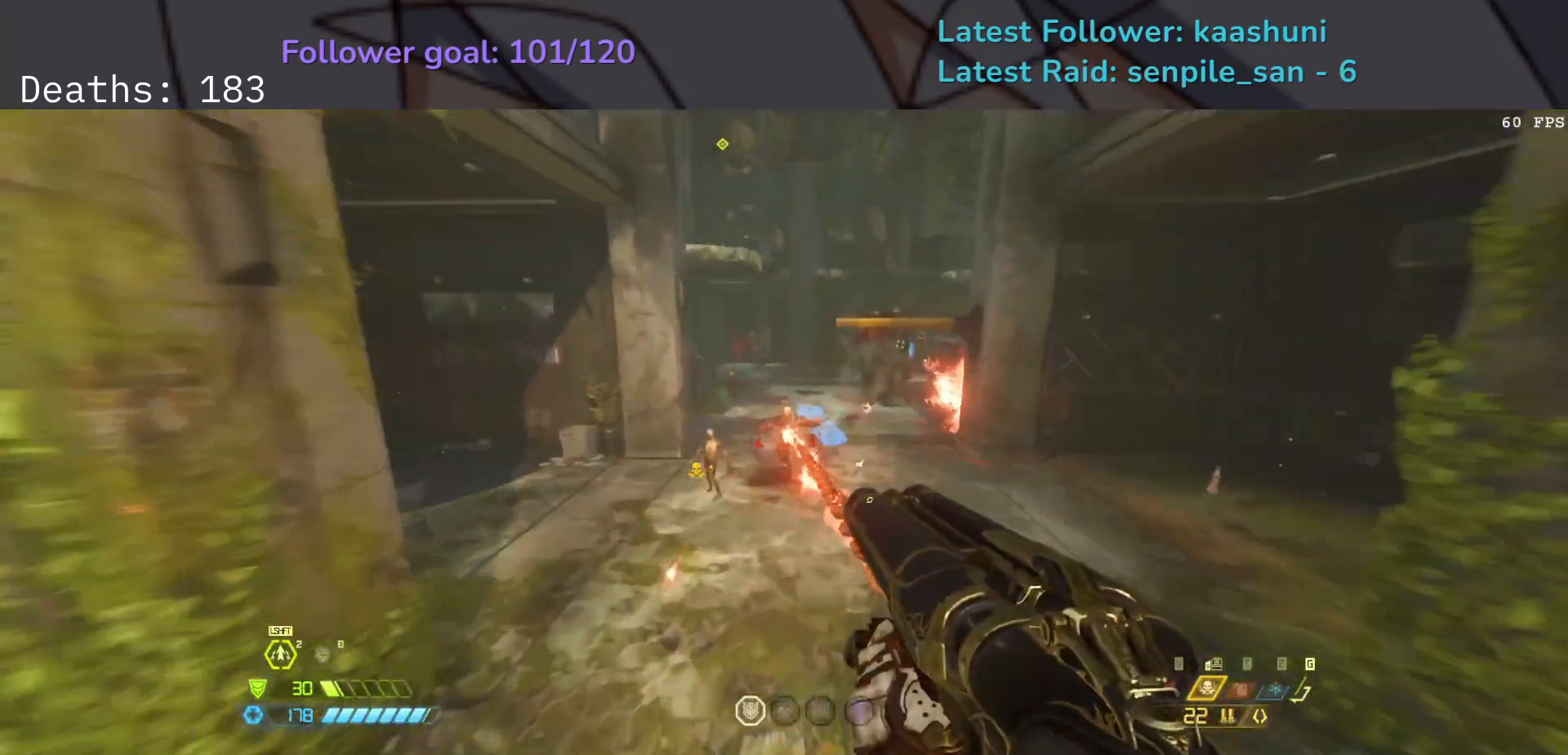
{"keys": ["s"], "mouse": ["left"], "events": [[467, "mouse_left", "down"], [483, "s", "down"]]}
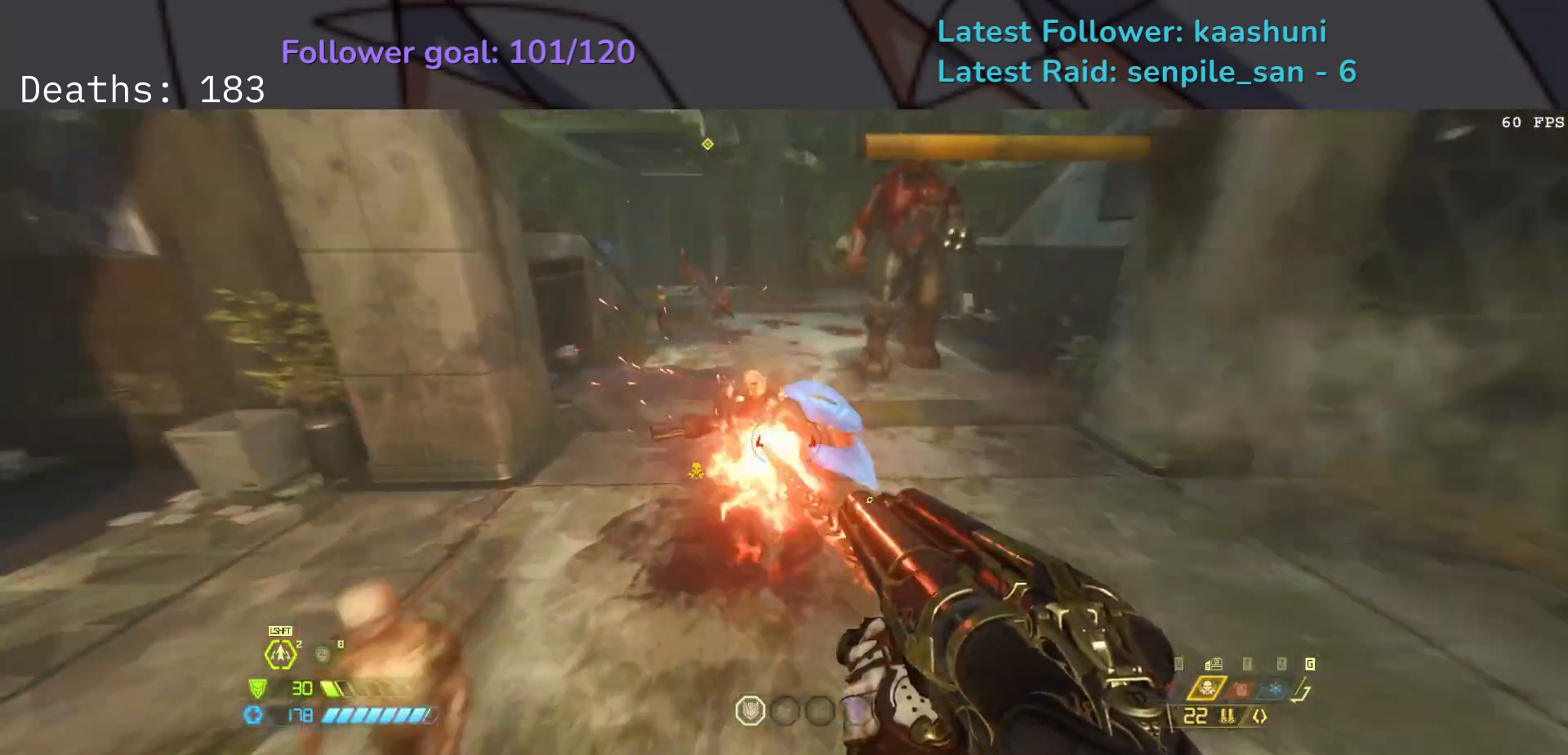
{"keys": ["d", "s", "shift"], "mouse": [], "events": [[33, "d", "down"], [117, "space", "down"], [150, "mouse_left", "up"], [300, "space", "up"], [433, "shift", "down"]]}
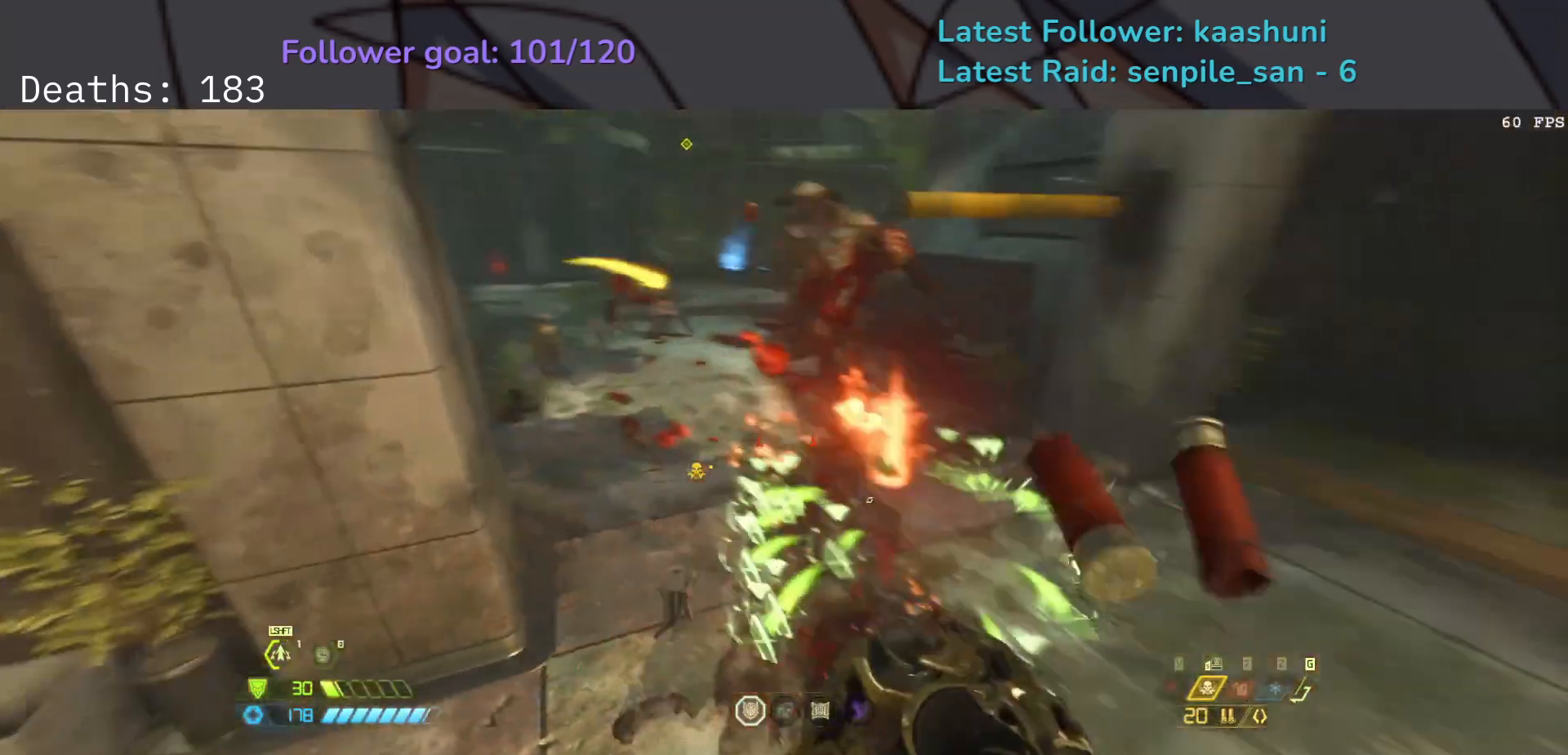
{"keys": ["s"], "mouse": [], "events": [[117, "shift", "up"], [367, "d", "up"]]}
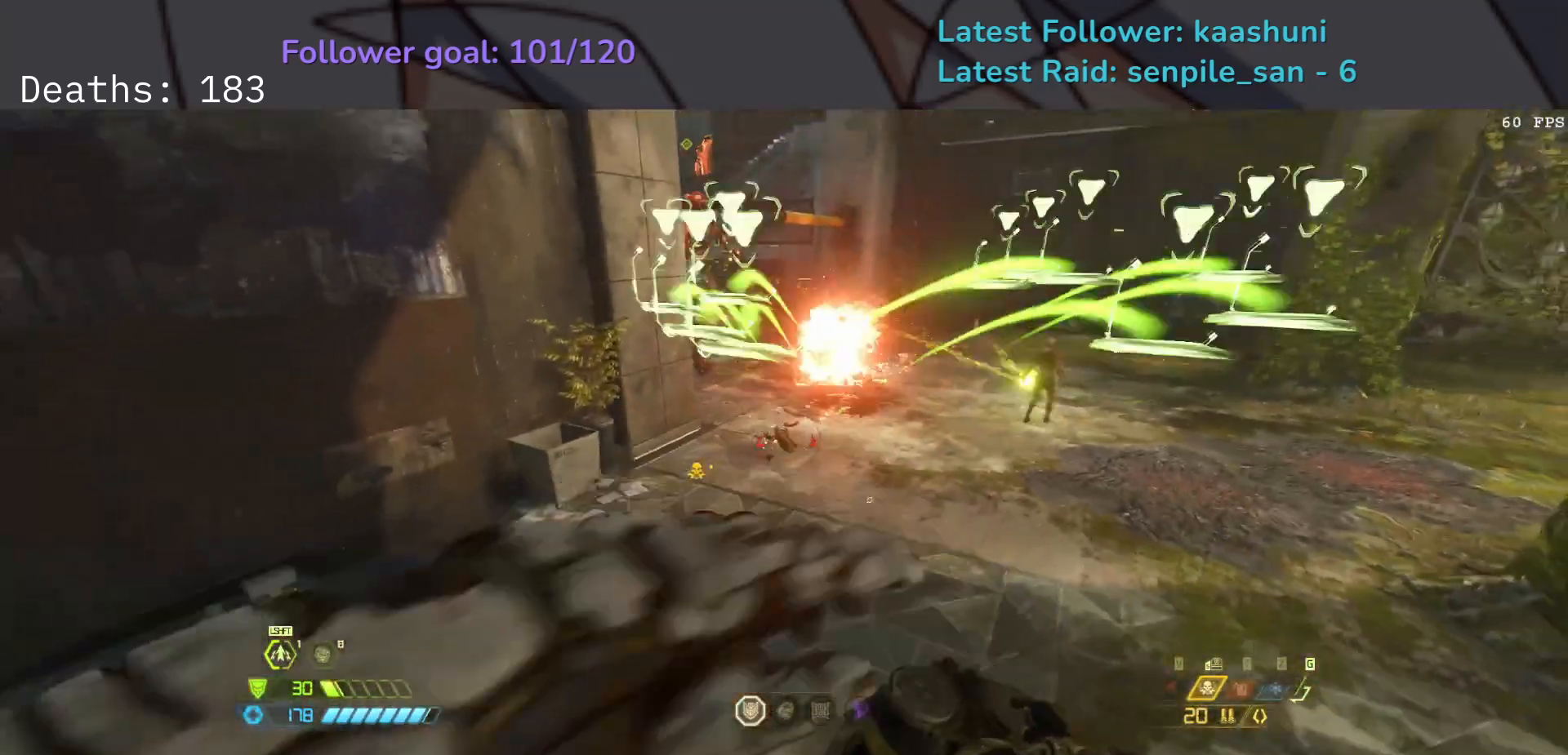
{"keys": ["e"], "mouse": [], "events": [[167, "4", "down"], [267, "4", "up"], [317, "e", "down"], [383, "s", "up"]]}
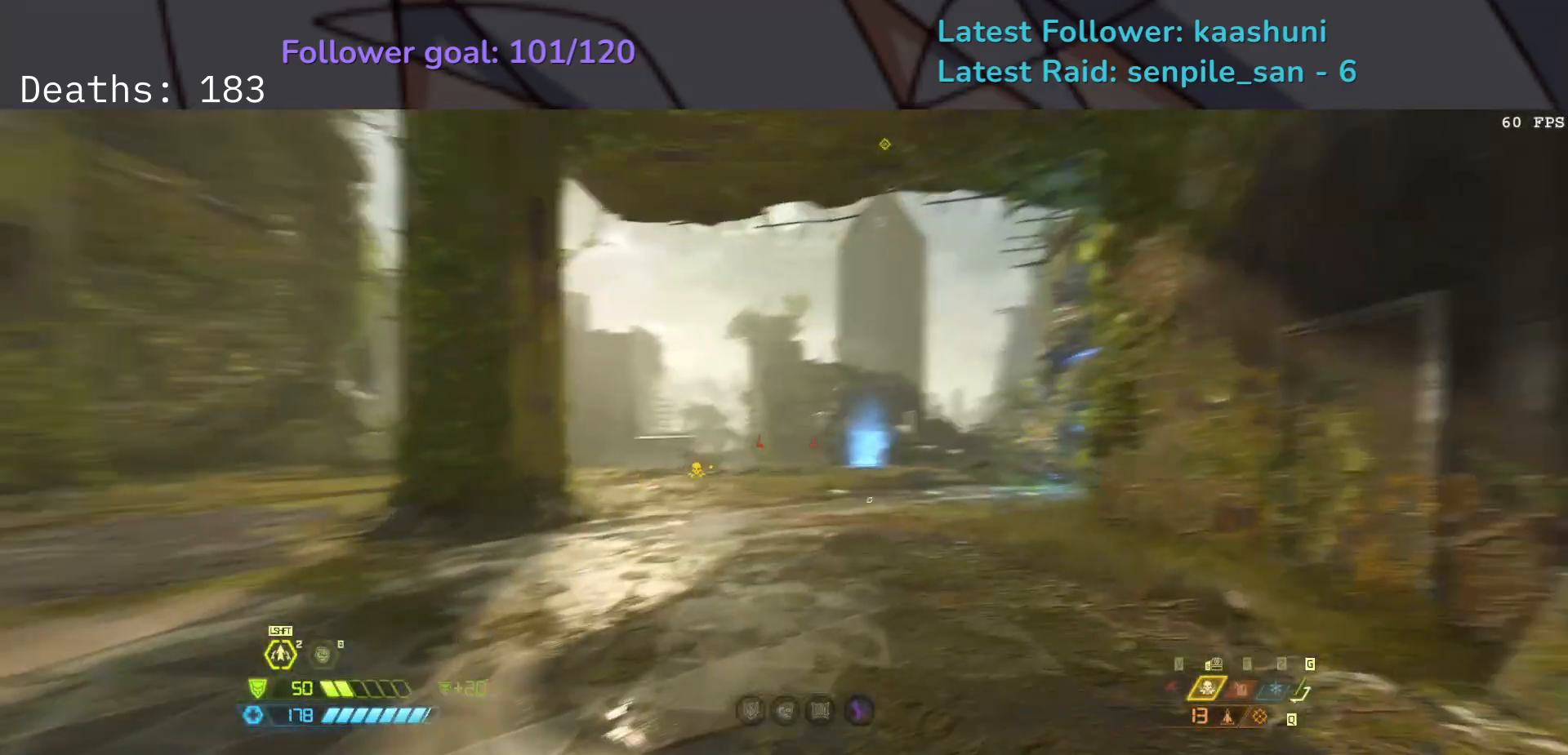
{"keys": ["e", "g"], "mouse": [], "events": [[17, "space", "down"], [117, "f", "down"], [133, "space", "up"], [267, "space", "down"], [400, "f", "up"], [467, "g", "down"], [467, "space", "up"]]}
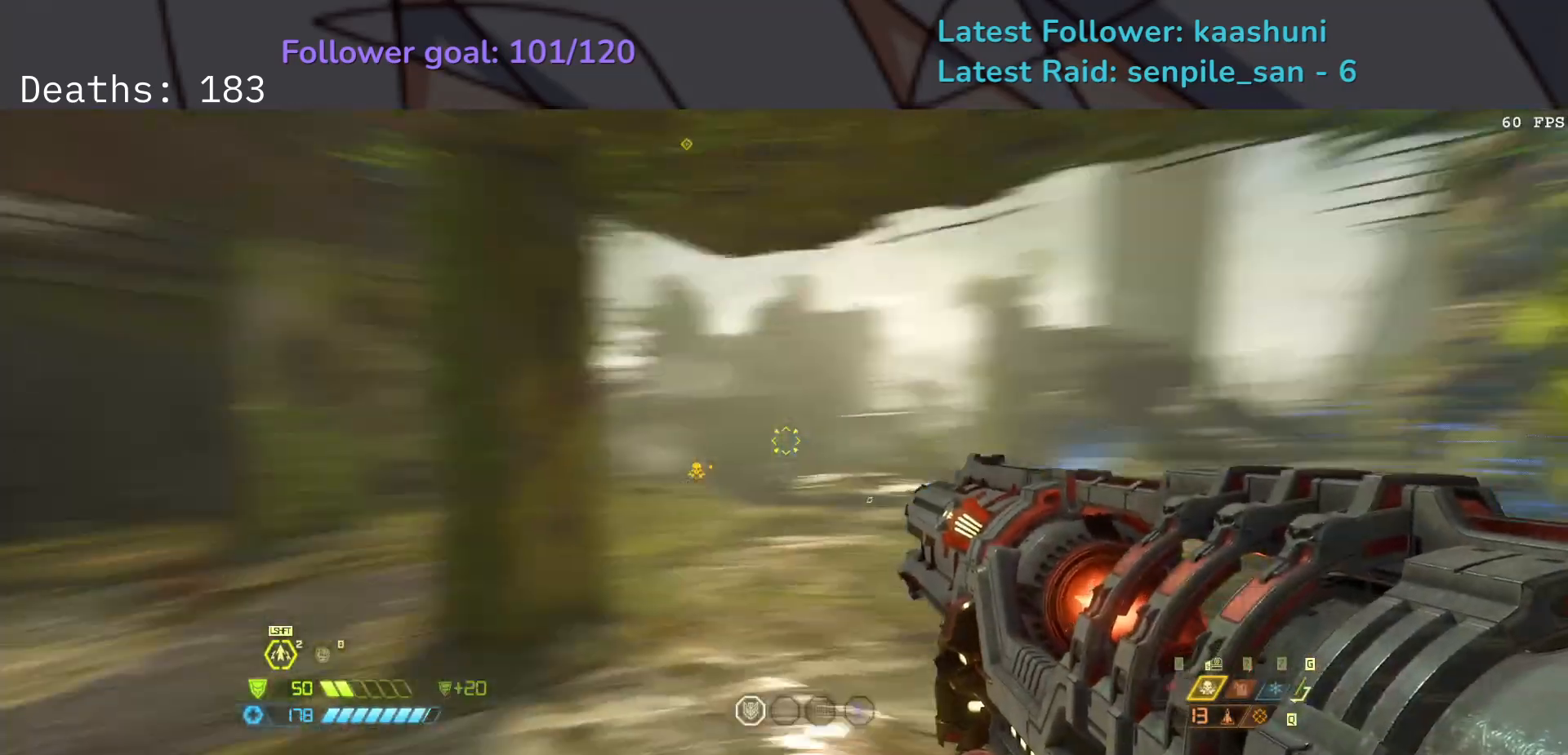
{"keys": ["d", "f", "space"], "mouse": [], "events": [[67, "g", "up"], [117, "z", "down"], [133, "f", "down"], [233, "e", "up"], [250, "z", "up"], [317, "d", "down"], [500, "space", "down"]]}
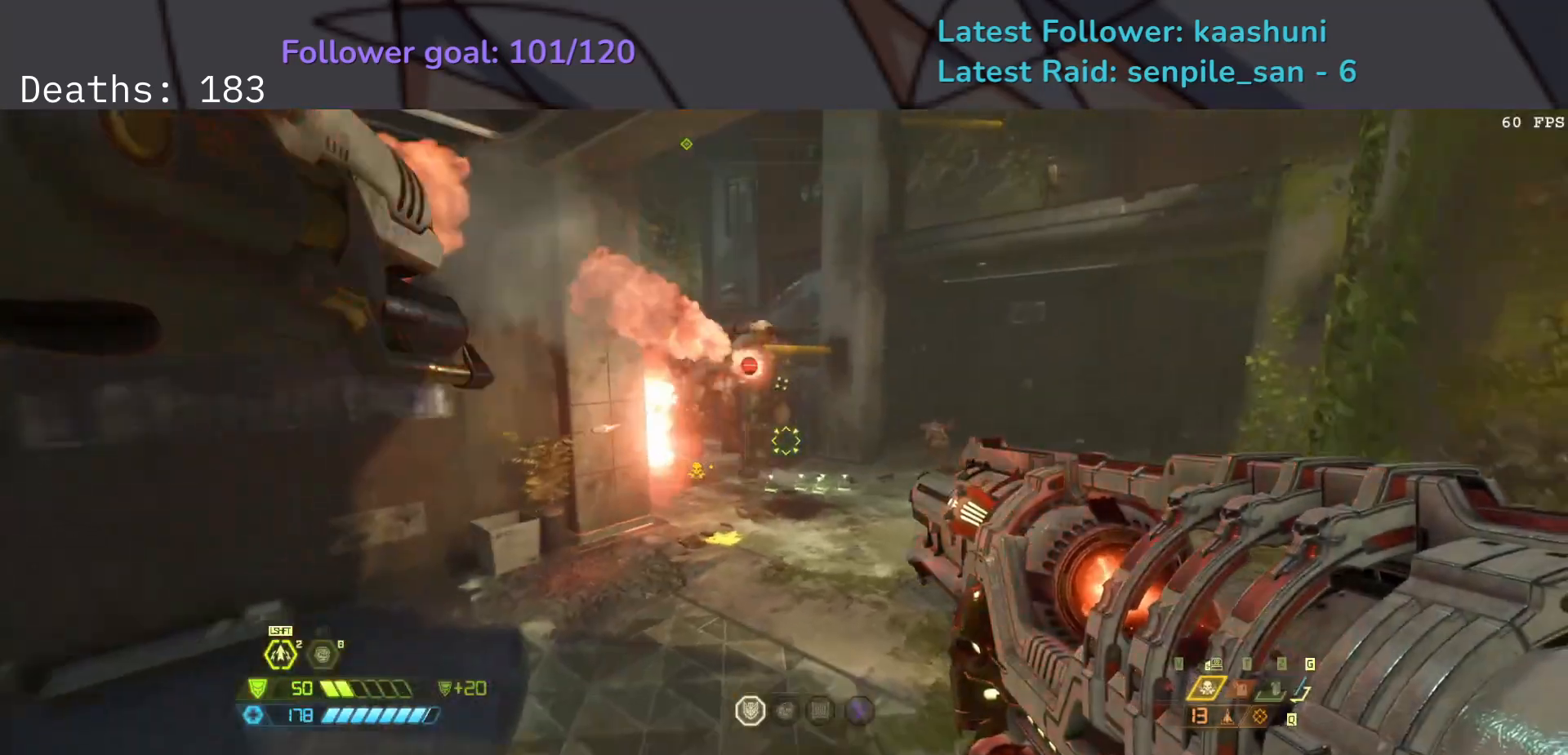
{"keys": ["f"], "mouse": [], "events": [[67, "shift", "down"], [183, "space", "up"], [200, "shift", "up"], [500, "d", "up"]]}
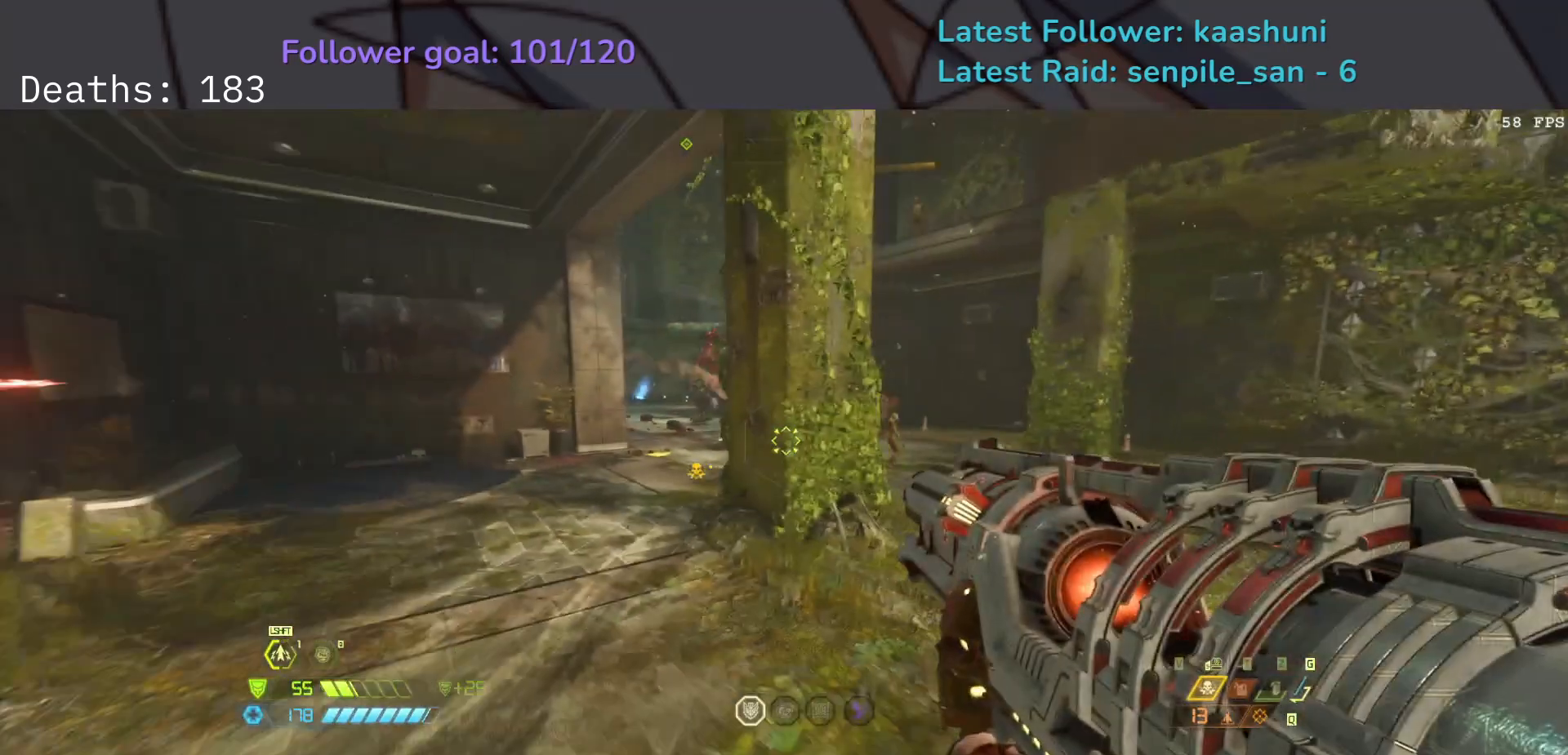
{"keys": ["f"], "mouse": [], "events": [[350, "space", "down"], [483, "space", "up"]]}
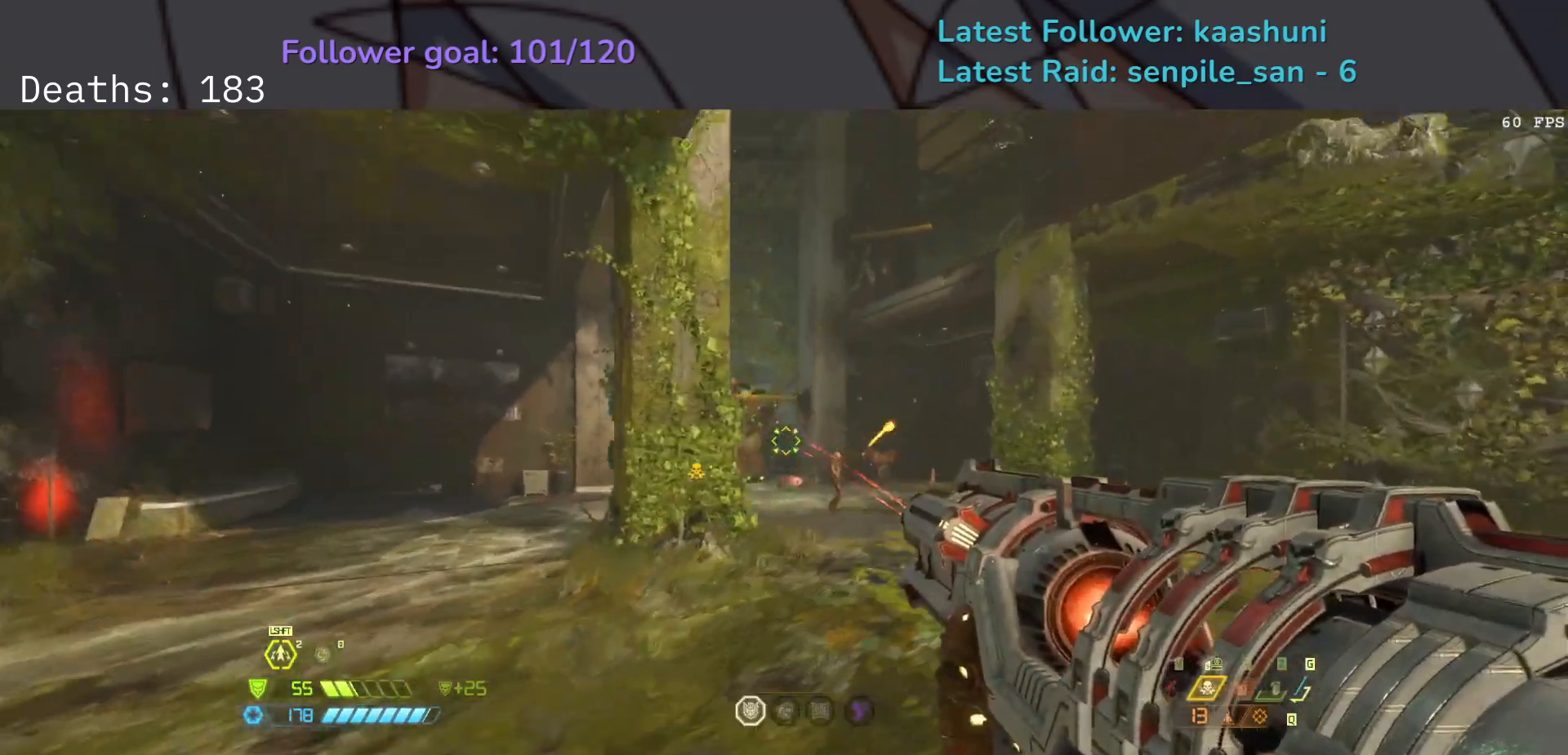
{"keys": ["e", "f"], "mouse": ["right"], "events": [[67, "space", "down"], [117, "mouse_right", "down"], [150, "e", "down"], [200, "space", "up"]]}
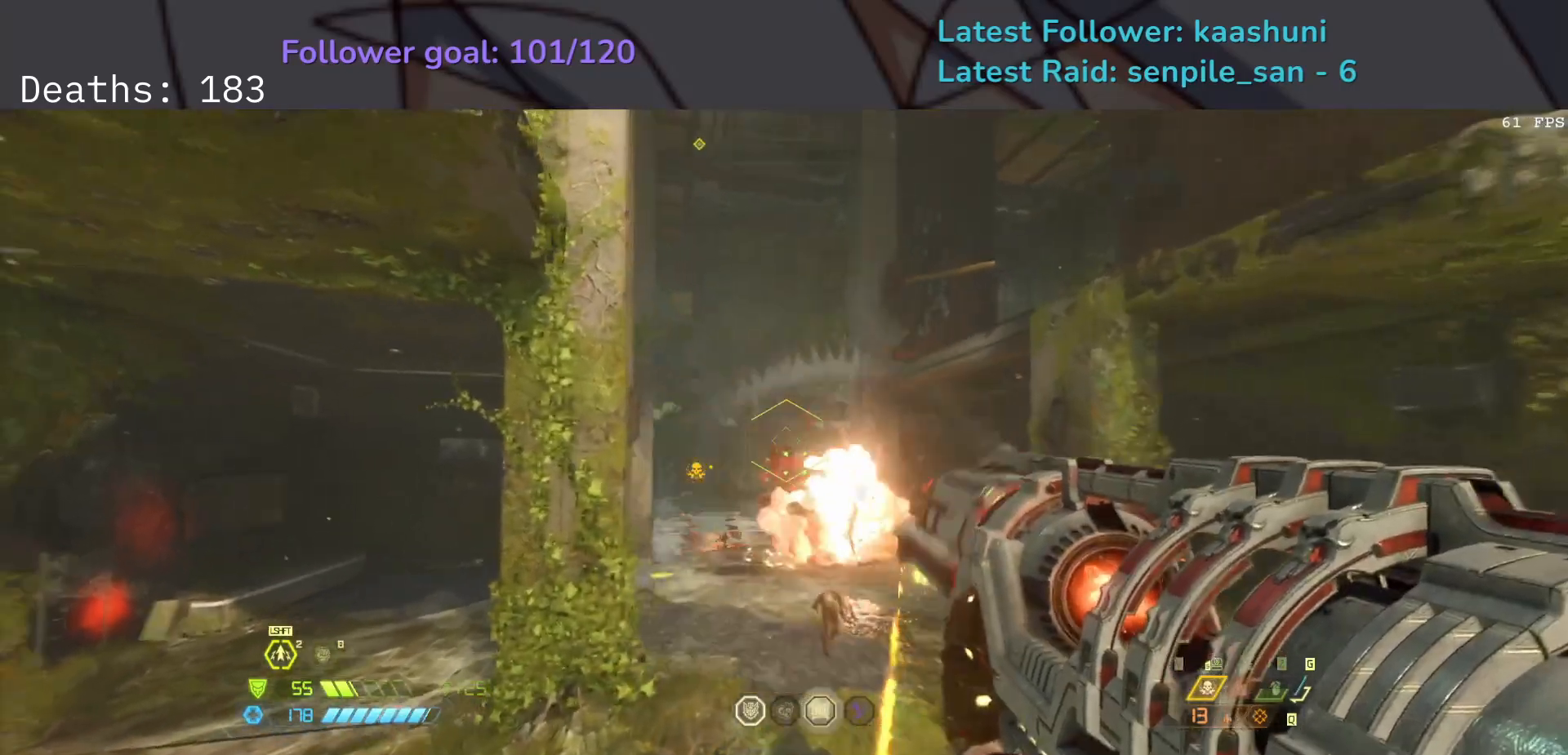
{"keys": ["f", "r"], "mouse": [], "events": [[200, "mouse_left", "down"], [217, "e", "up"], [383, "mouse_left", "up"], [417, "mouse_right", "up"], [500, "r", "down"]]}
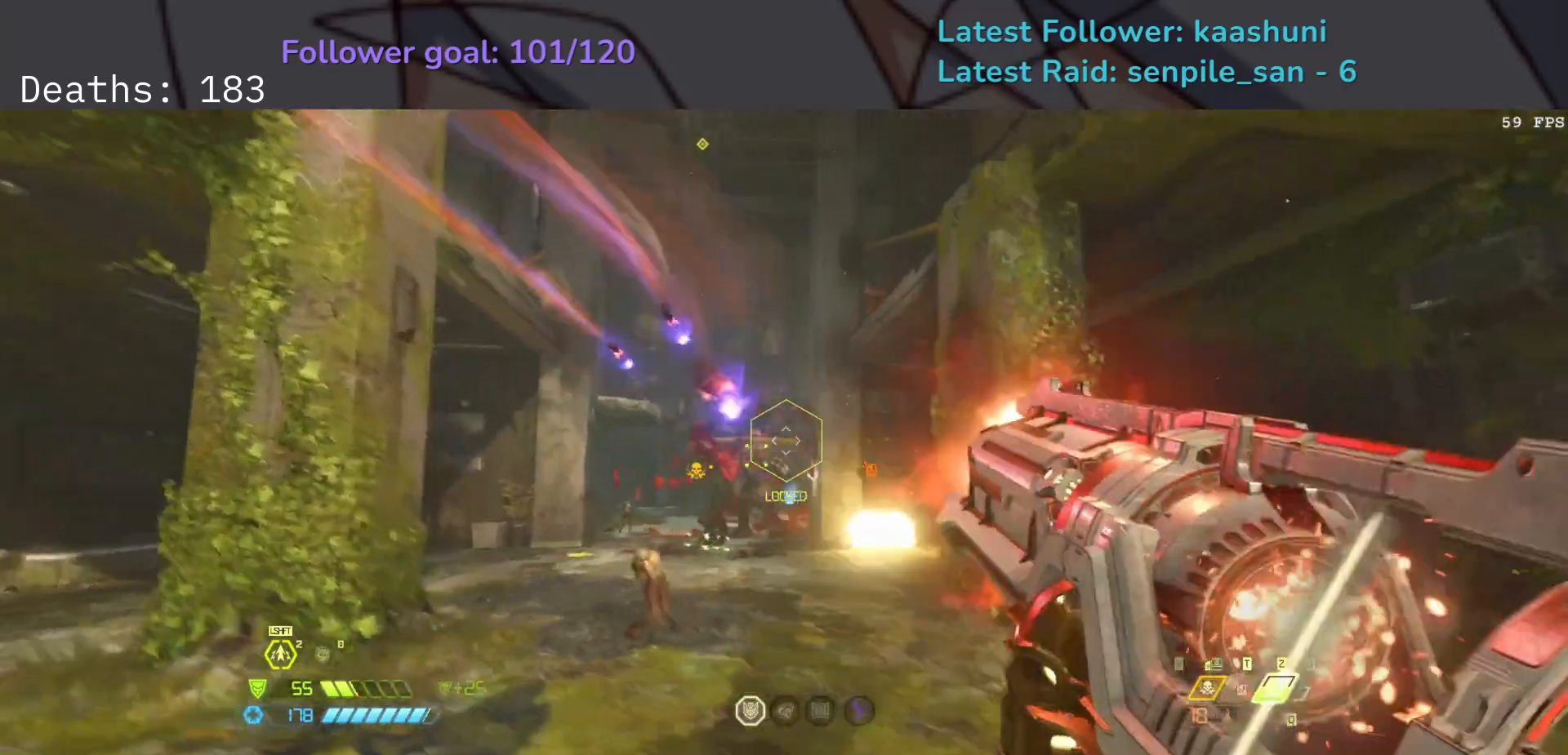
{"keys": ["e", "space"], "mouse": [], "events": [[167, "r", "up"], [233, "e", "down"], [350, "space", "down"], [433, "f", "up"]]}
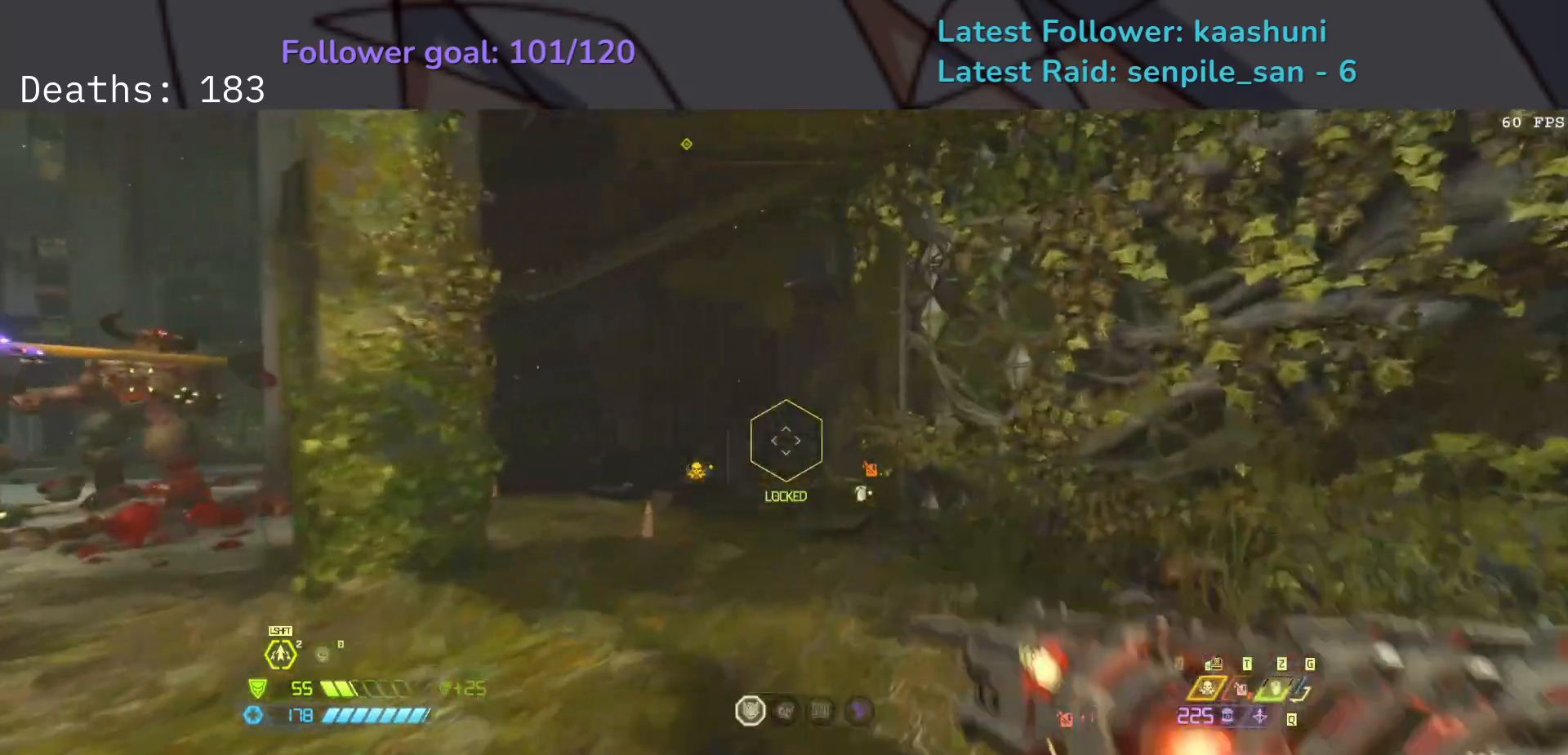
{"keys": ["e"], "mouse": ["mb4"], "events": [[17, "space", "up"], [283, "q", "down"], [417, "q", "up"], [483, "mouse_mb4", "down"]]}
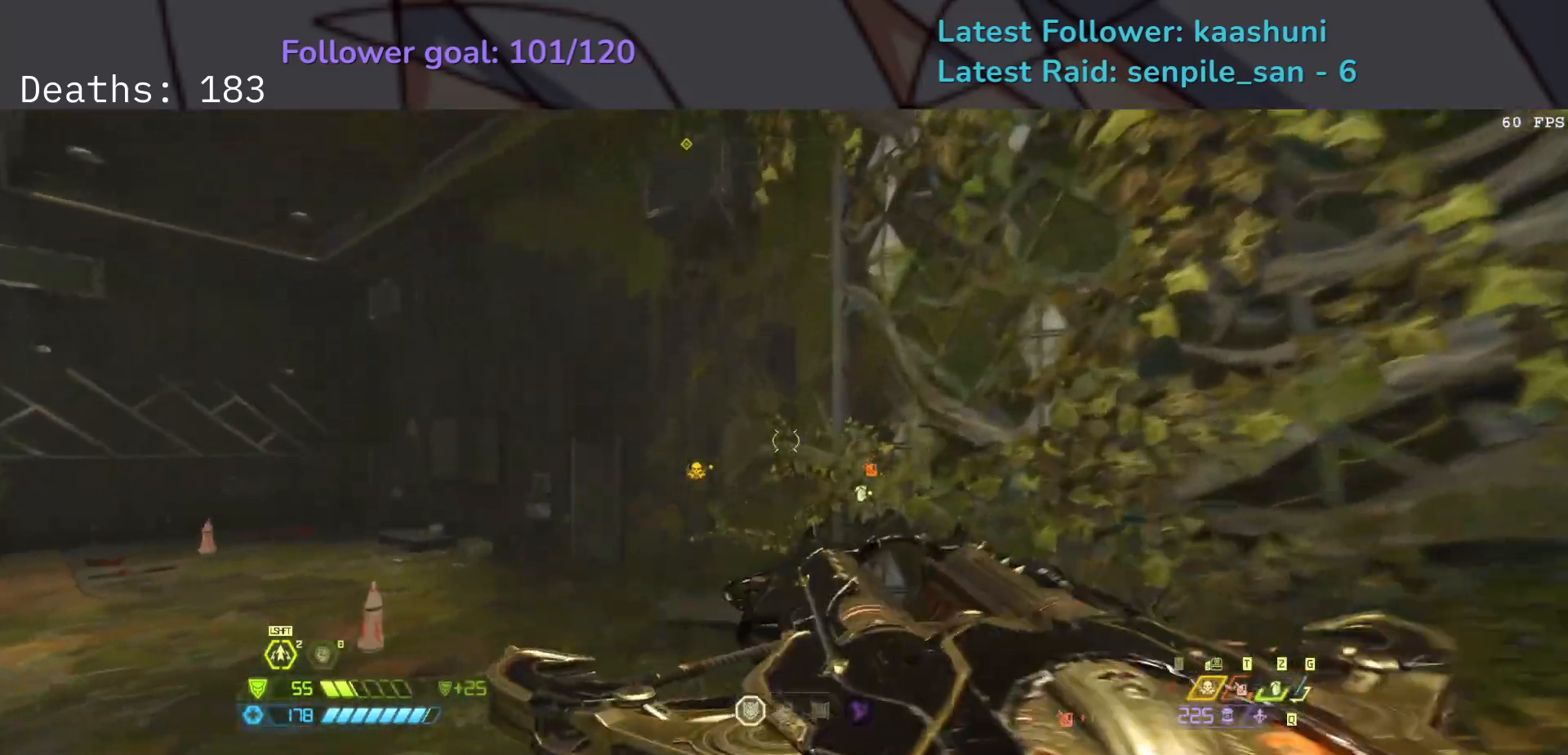
{"keys": ["d", "s", "space"], "mouse": [], "events": [[100, "mouse_mb4", "up"], [100, "s", "down"], [183, "space", "down"], [217, "e", "up"], [300, "d", "down"], [350, "space", "up"], [450, "space", "down"]]}
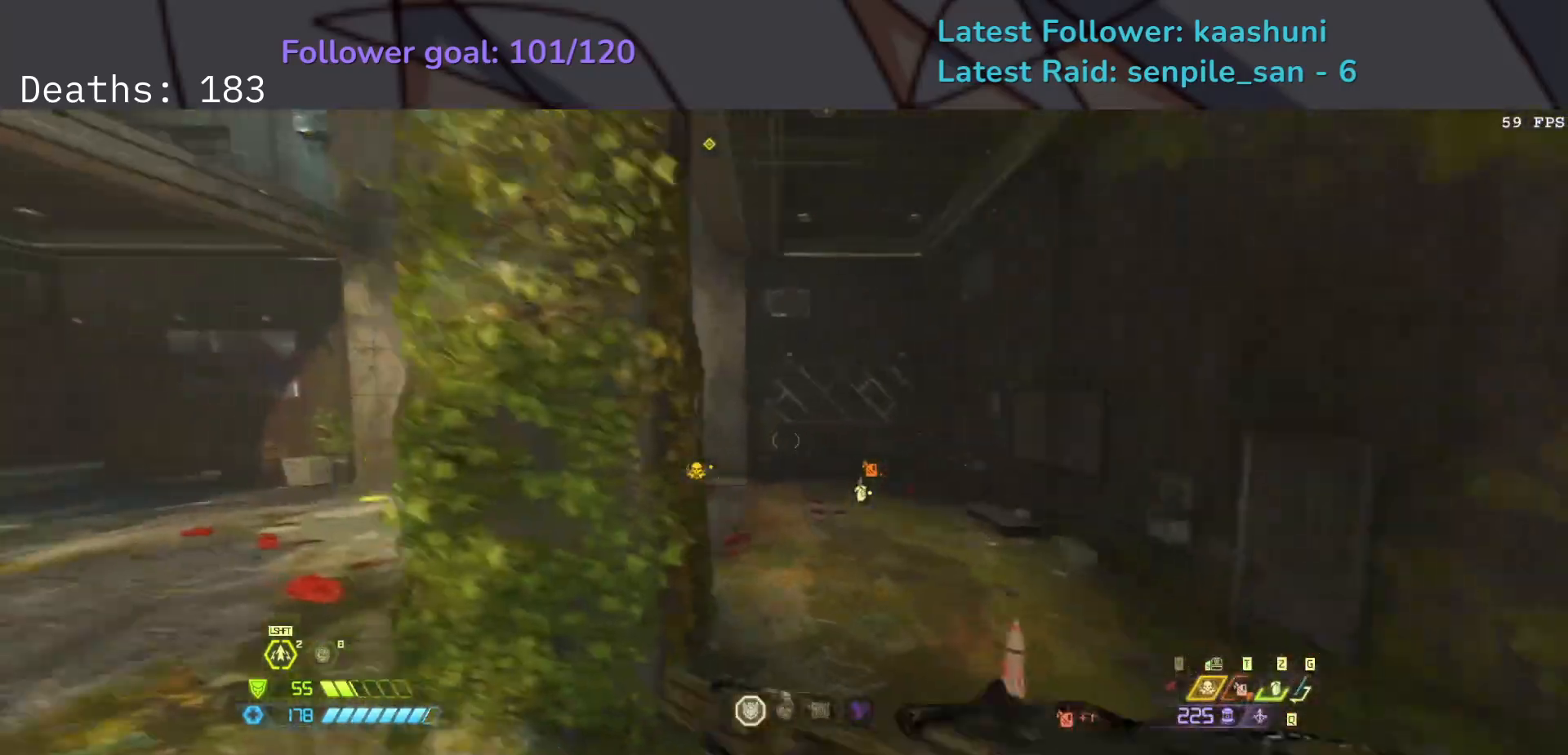
{"keys": ["d", "s"], "mouse": [], "events": [[117, "space", "up"]]}
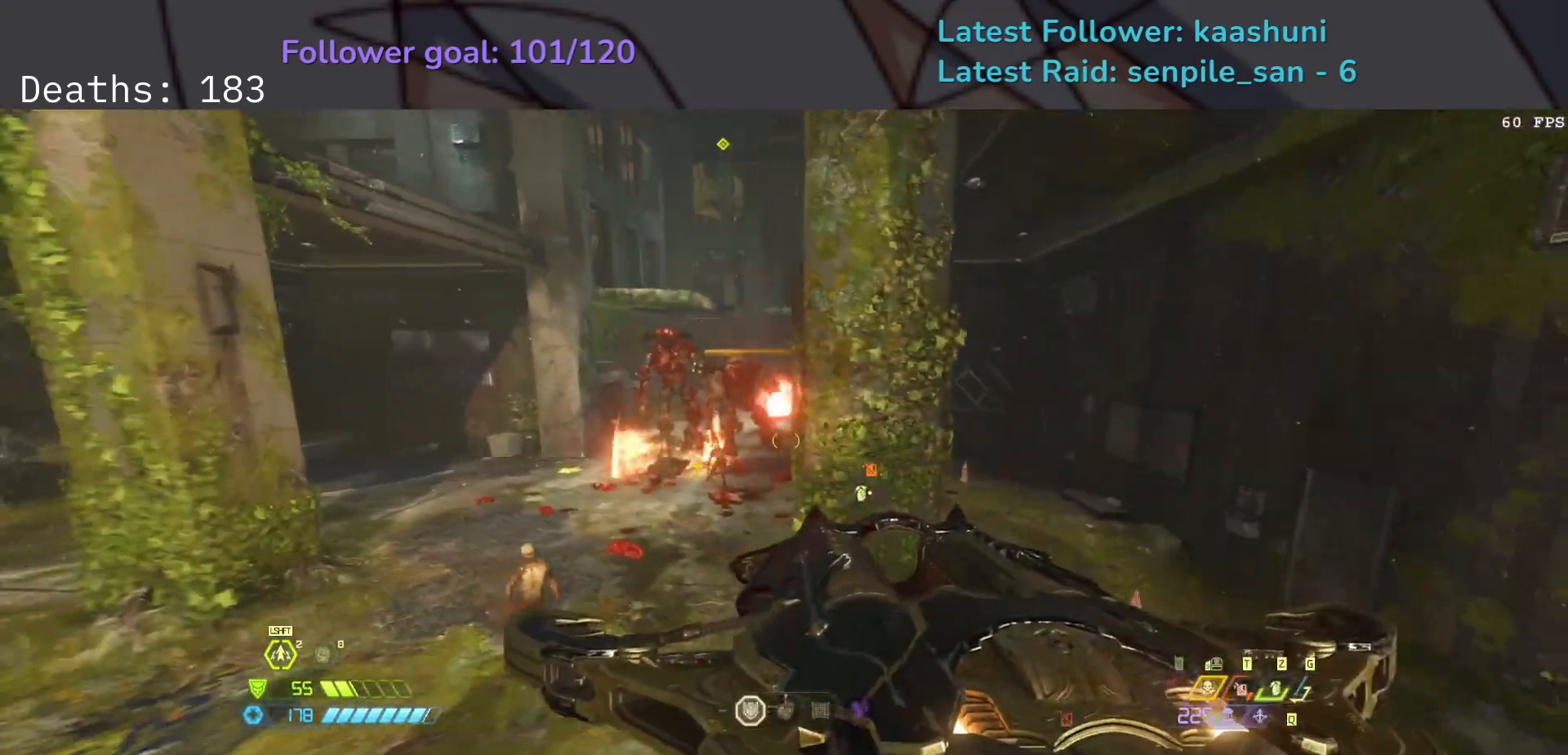
{"keys": ["s"], "mouse": [], "events": [[17, "d", "up"], [167, "shift", "down"], [350, "shift", "up"]]}
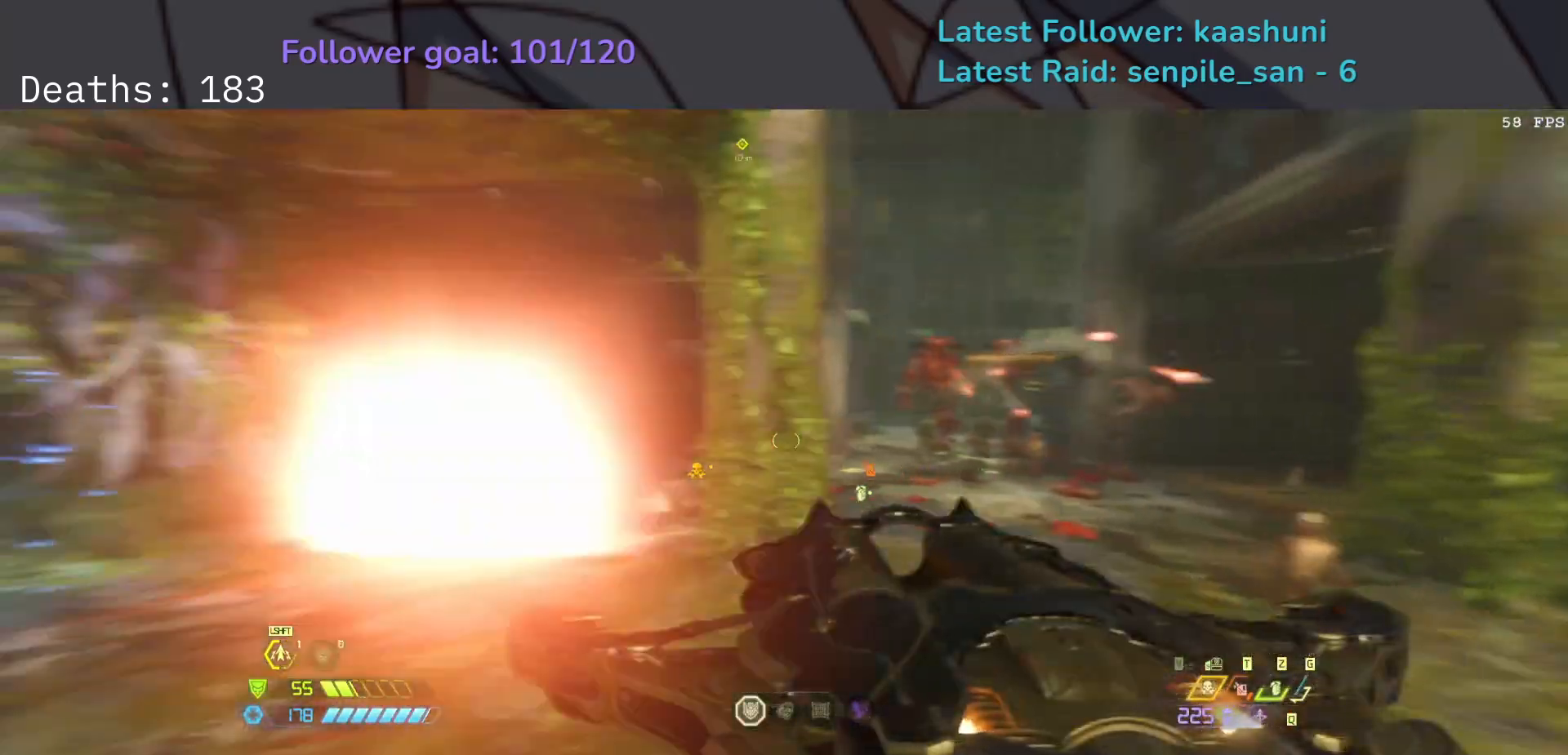
{"keys": ["e", "shift"], "mouse": [], "events": [[100, "e", "down"], [250, "s", "up"], [450, "shift", "down"]]}
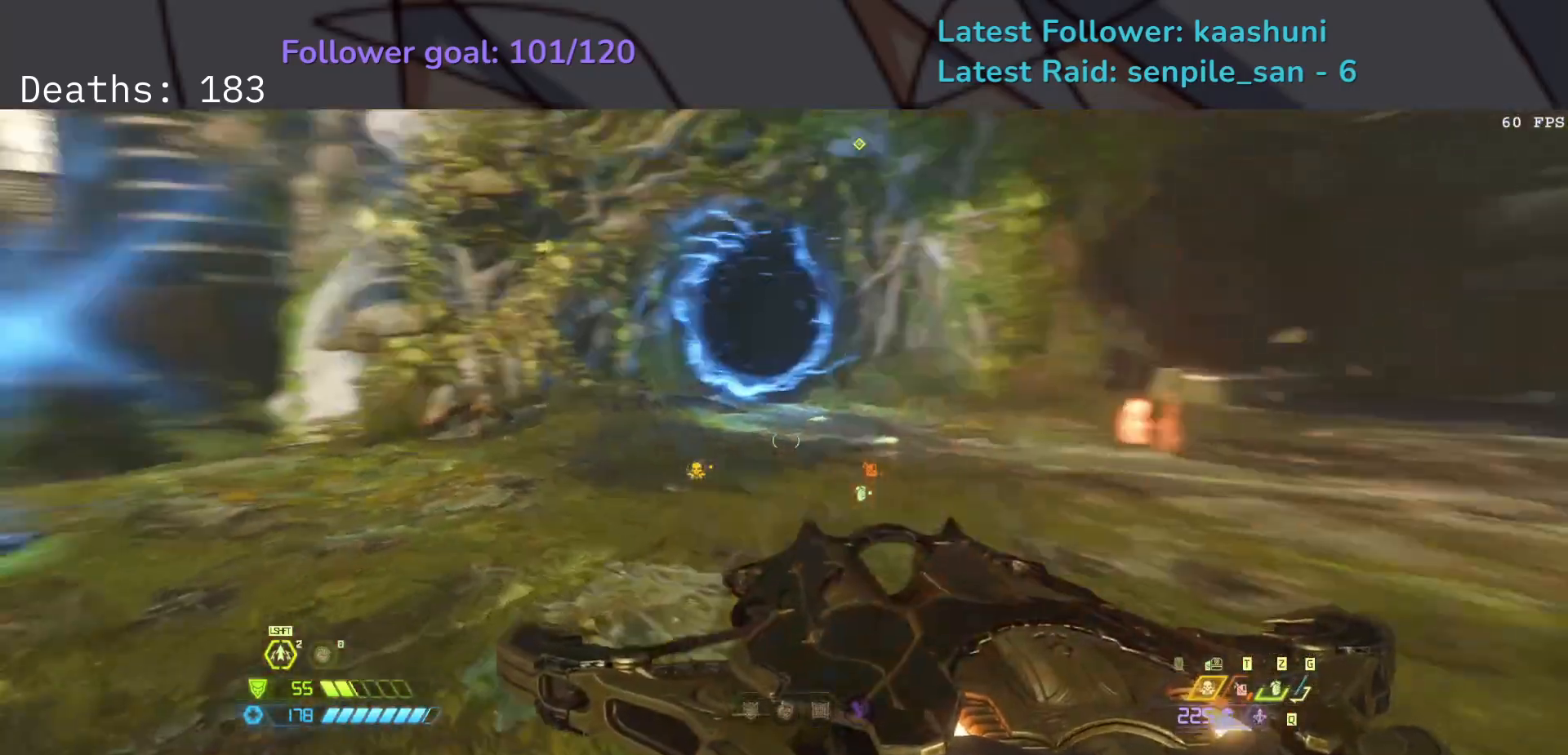
{"keys": ["e"], "mouse": [], "events": [[100, "shift", "up"], [217, "w", "down"], [367, "w", "up"]]}
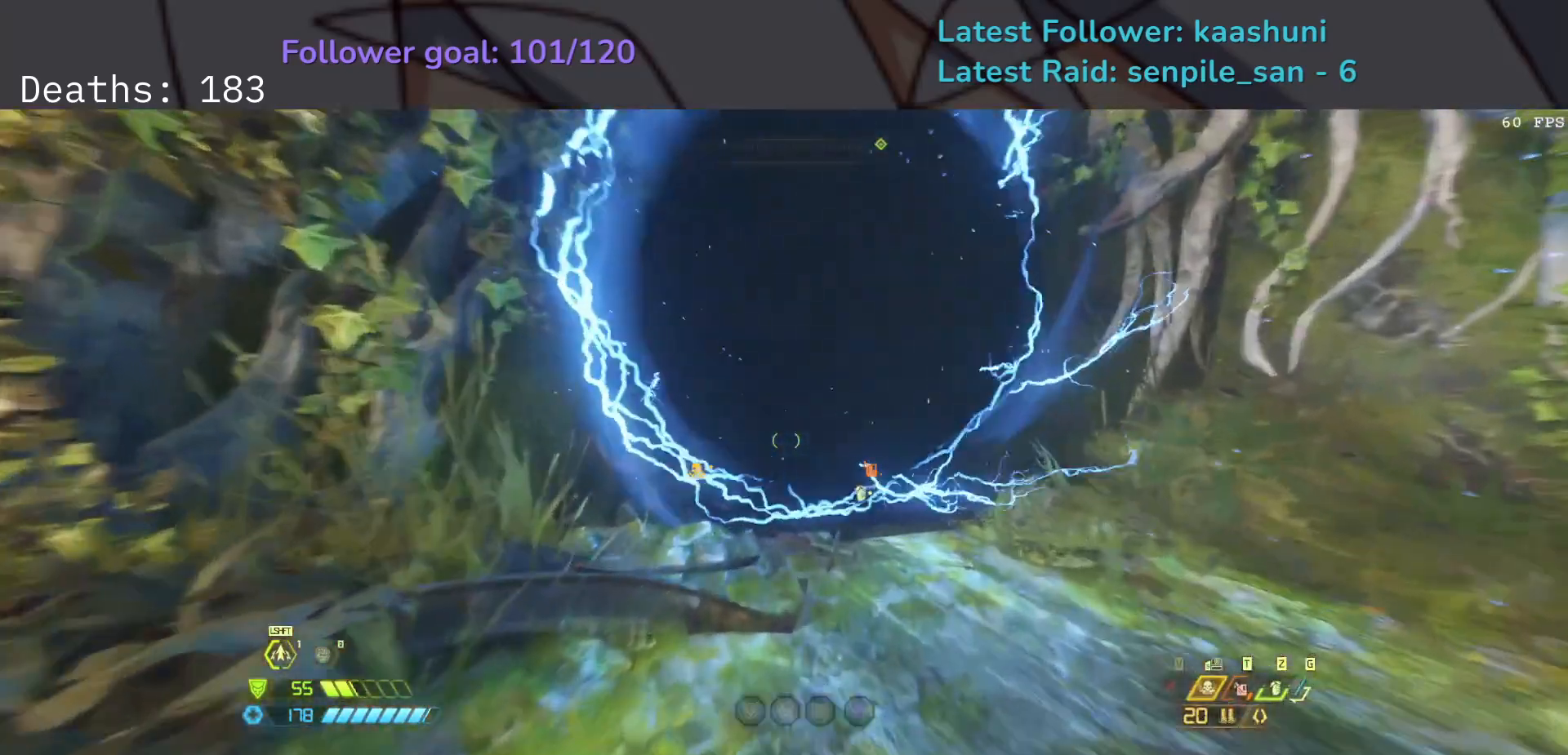
{"keys": ["e", "space"], "mouse": [], "events": [[467, "space", "down"]]}
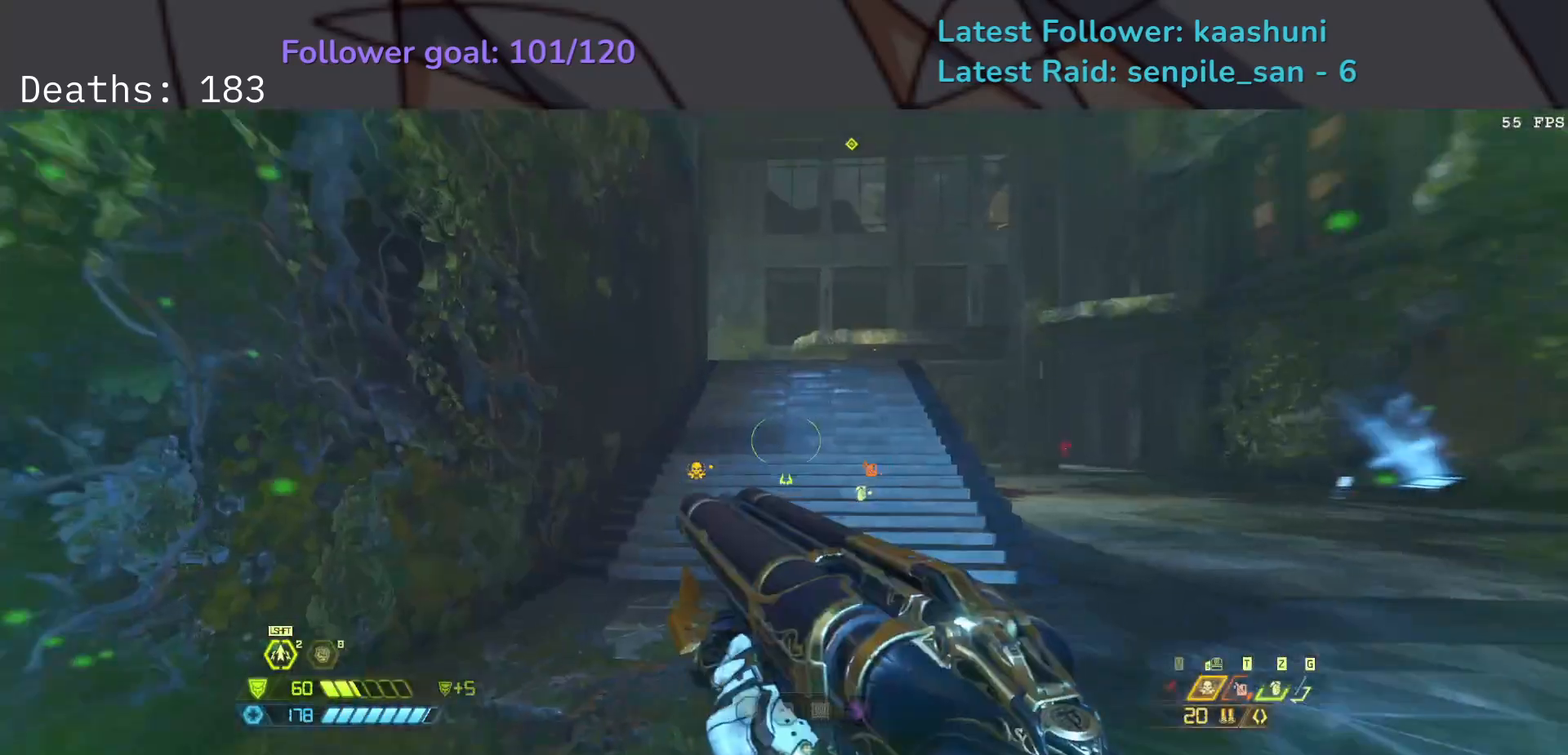
{"keys": ["e"], "mouse": [], "events": [[117, "space", "up"], [233, "r", "down"], [383, "r", "up"]]}
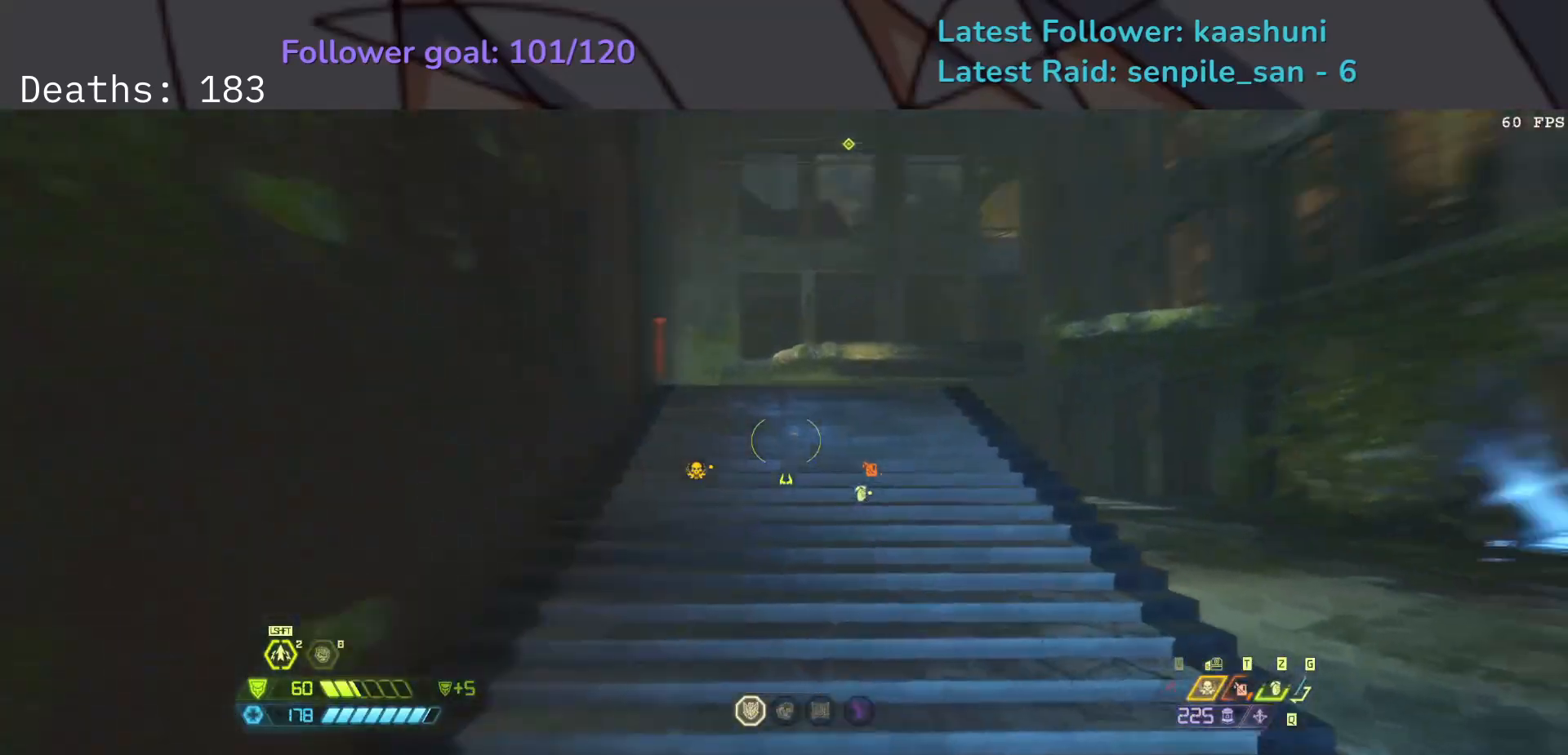
{"keys": ["e", "f"], "mouse": [], "events": [[250, "q", "down"], [350, "q", "up"], [433, "f", "down"]]}
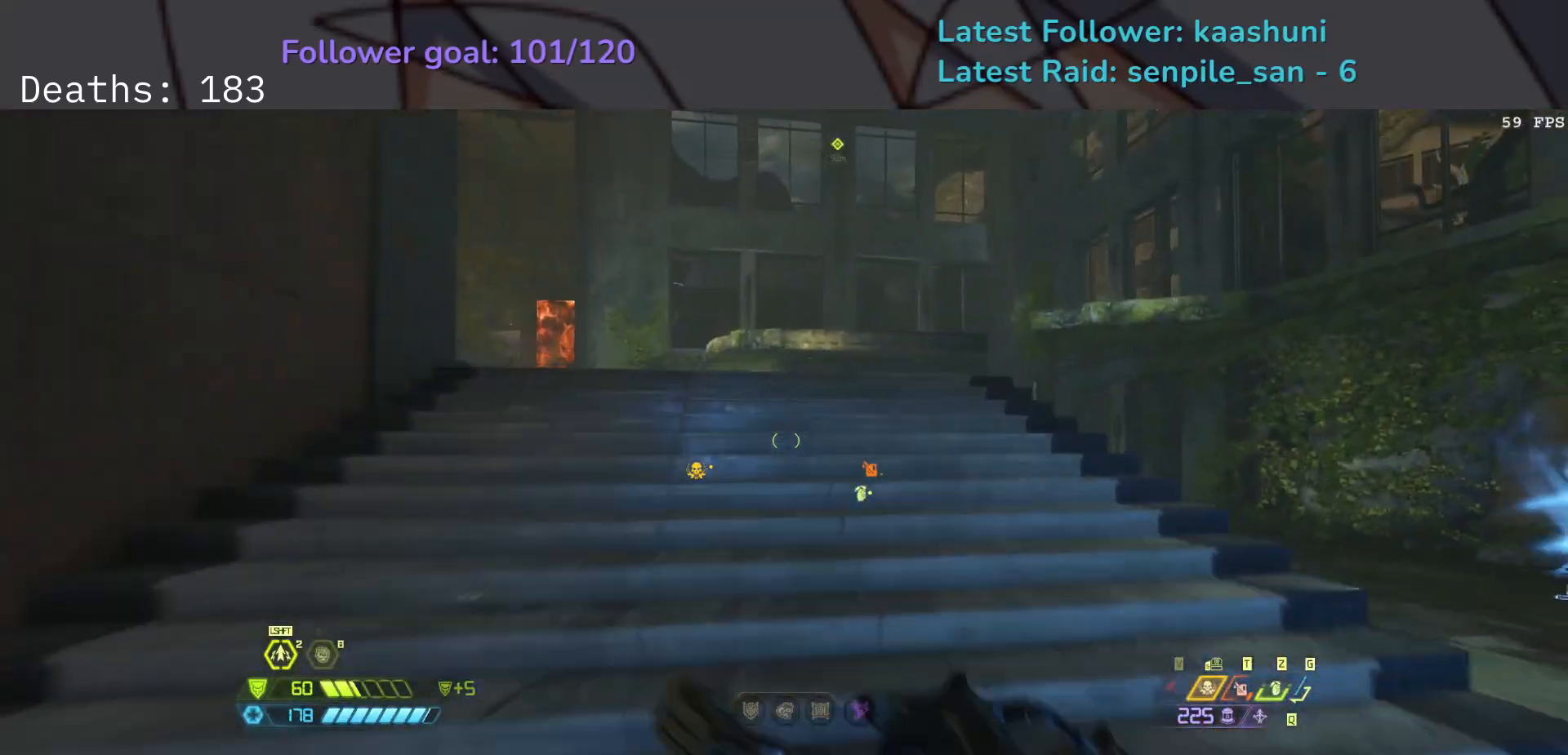
{"keys": ["e", "f"], "mouse": [], "events": [[283, "mouse_mb4", "down"], [300, "space", "down"], [383, "mouse_mb4", "up"], [433, "space", "up"]]}
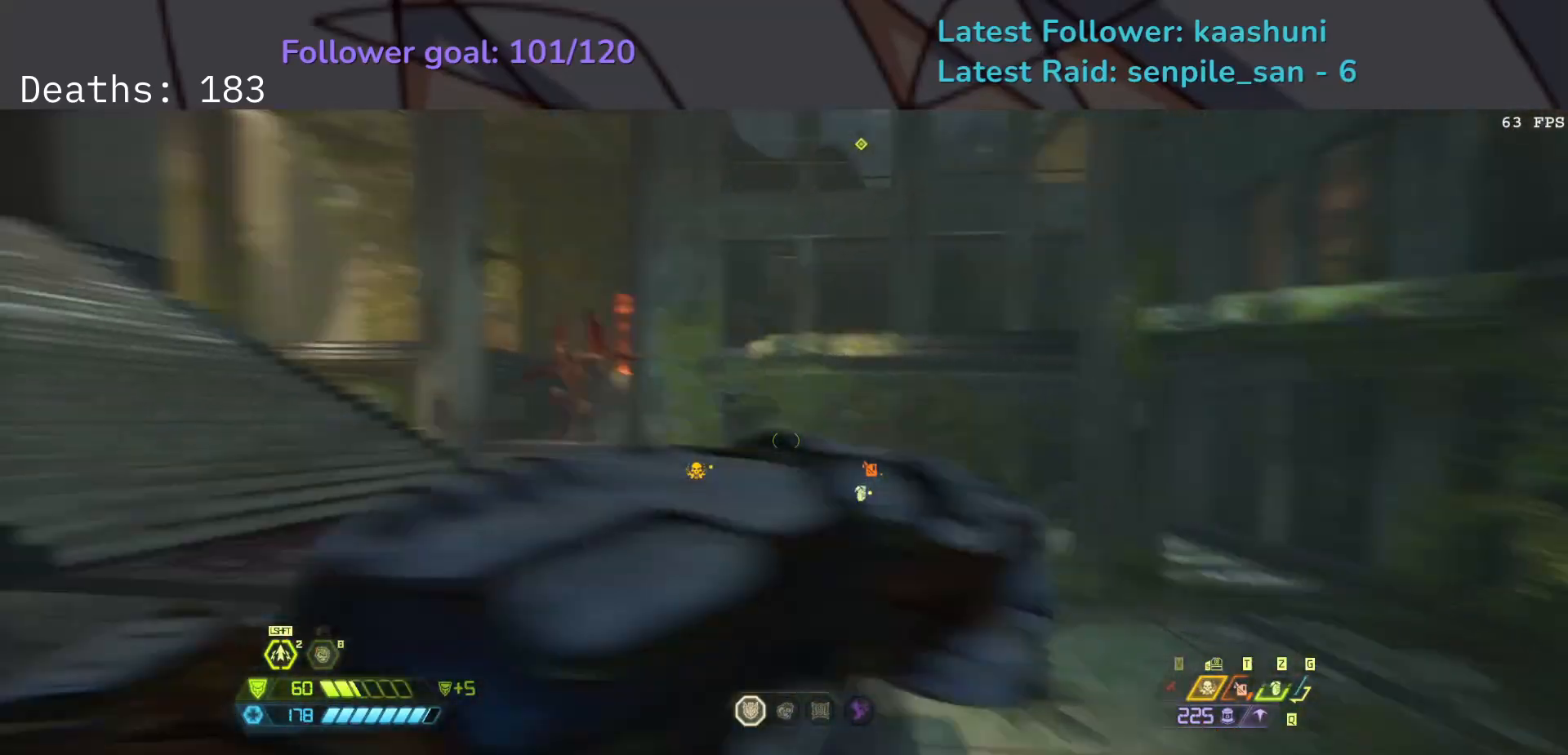
{"keys": ["f"], "mouse": ["right"], "events": [[67, "e", "up"], [100, "space", "down"], [217, "mouse_right", "down"], [267, "space", "up"]]}
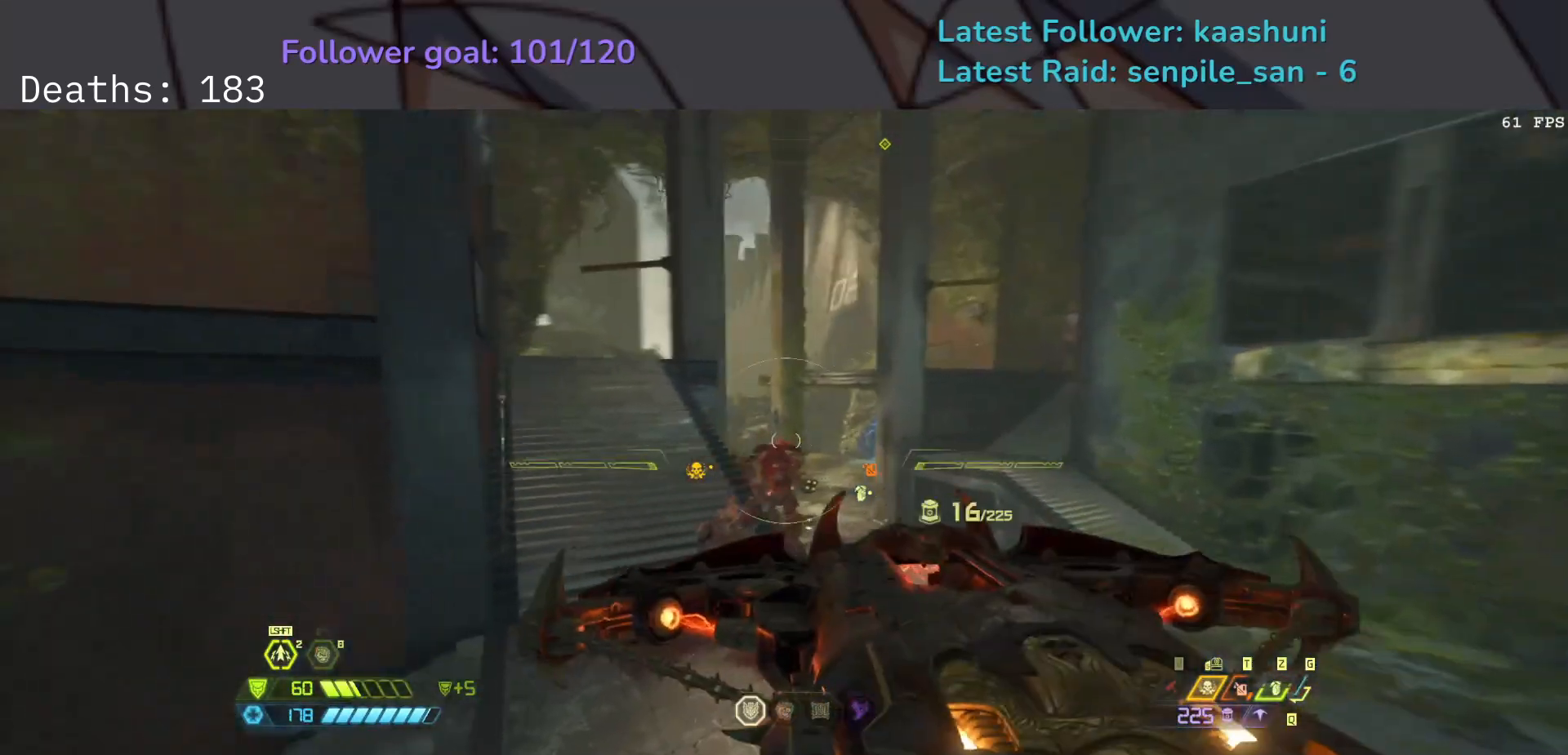
{"keys": ["d", "f"], "mouse": ["right"], "events": [[383, "d", "down"]]}
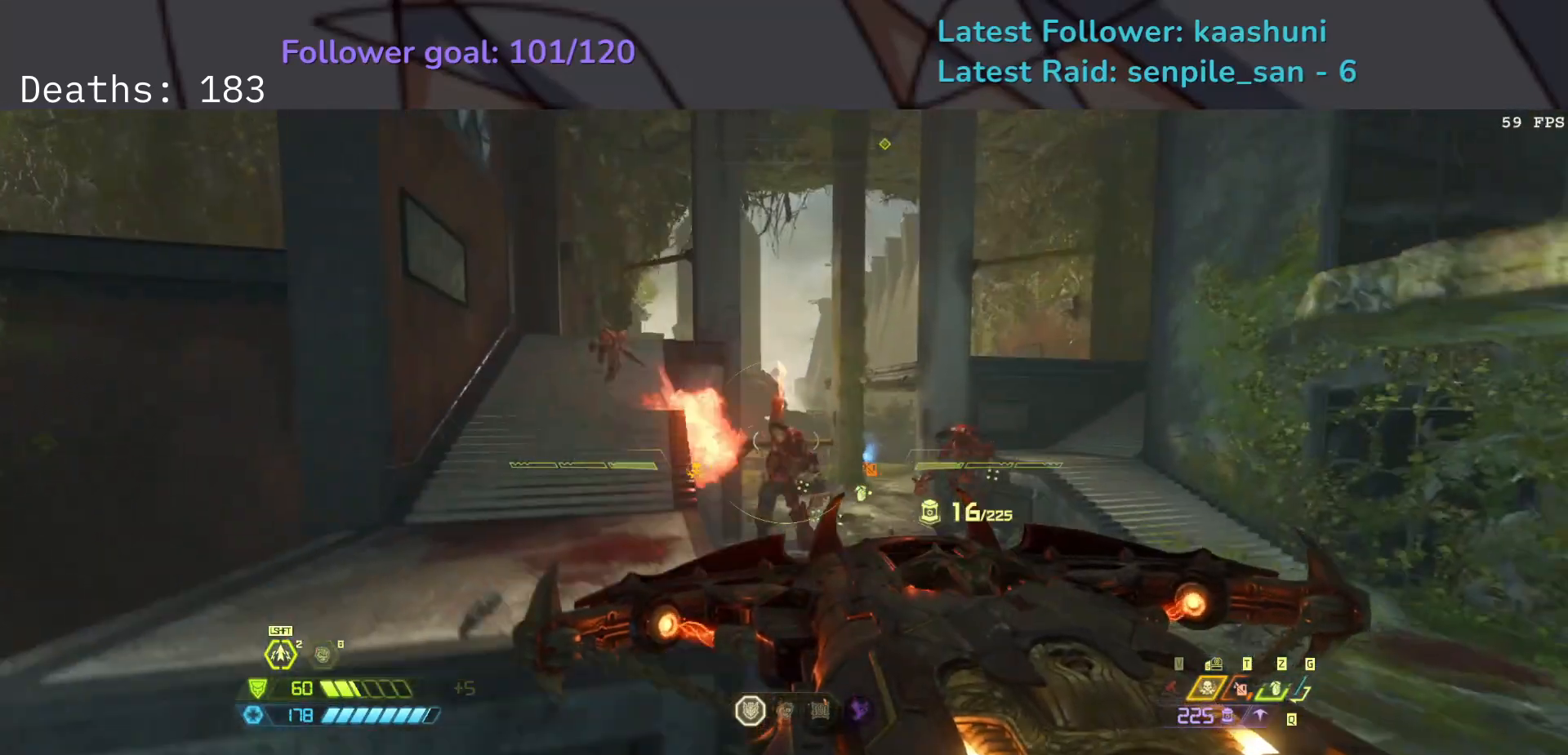
{"keys": ["d", "f"], "mouse": ["right"], "events": [[333, "space", "down"], [450, "space", "up"]]}